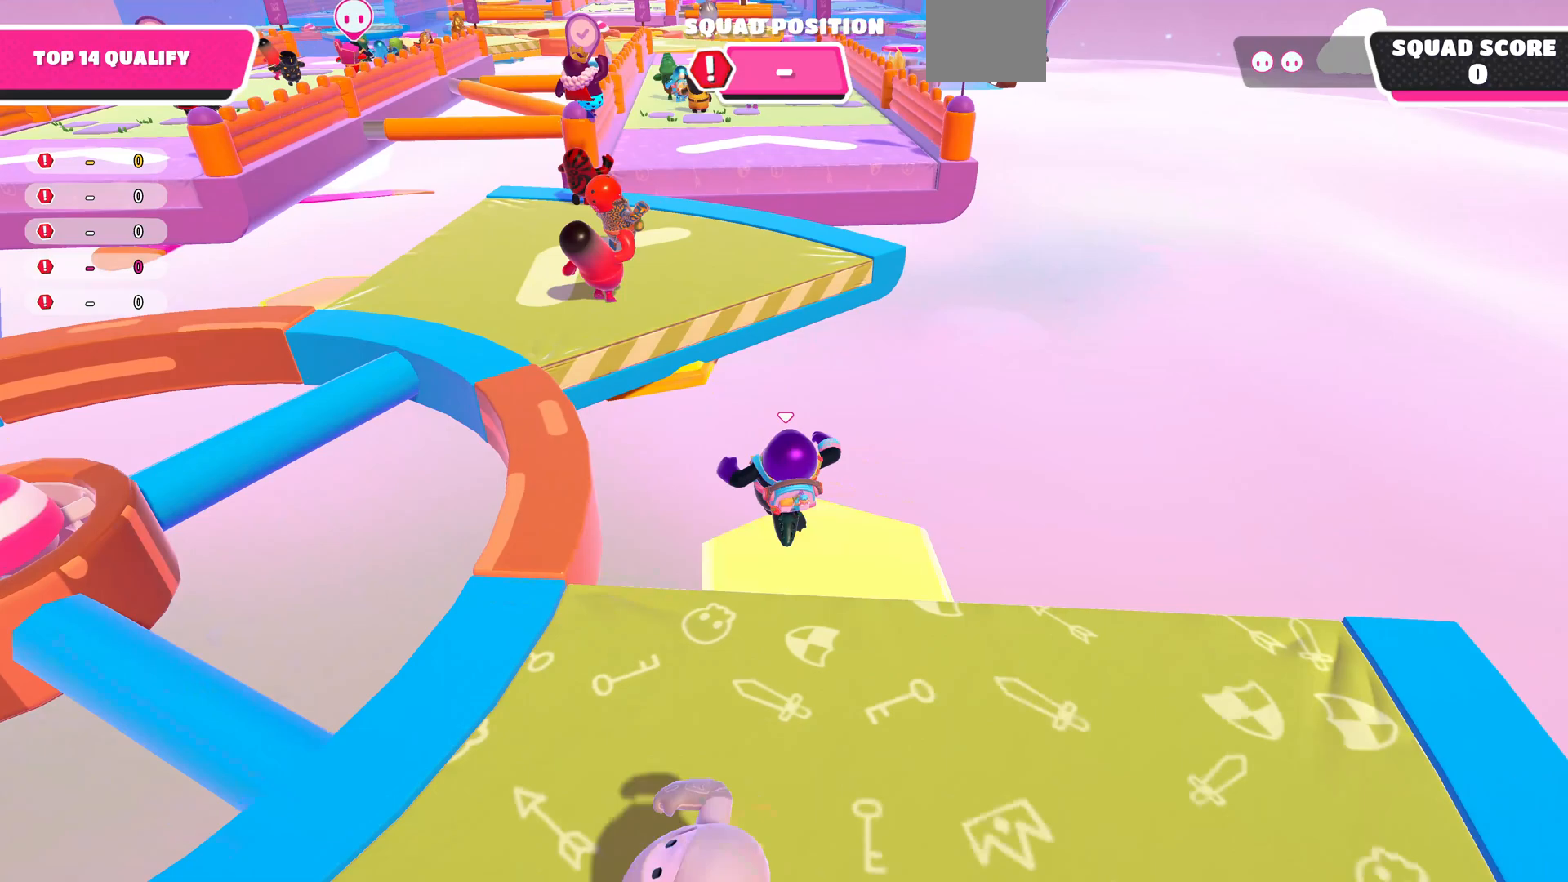
Gameplay with a controller (PlayStation layout); each line is a JSON object with the inputs held at the frame after it. "events" lists button and stick changes between this image and that frame as [ms after this image, input, new state], when the widget could be followed in between.
{"buttons": [], "left_stick": "up-left", "right_stick": "center", "events": [[133, "CROSS", "down"], [333, "CROSS", "up"]]}
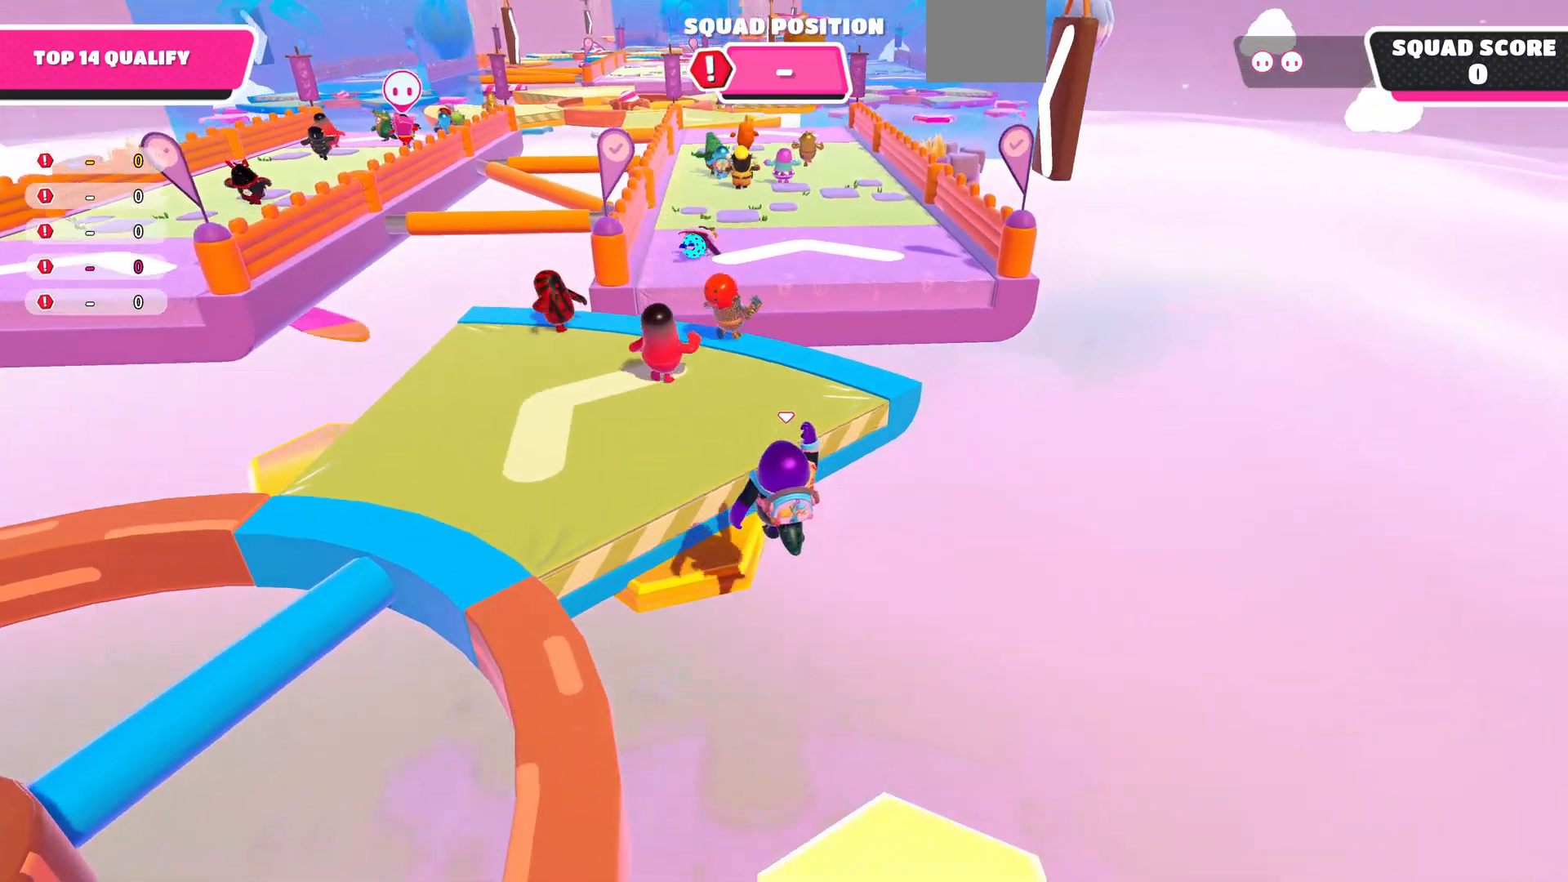
{"buttons": [], "left_stick": "up-left", "right_stick": "center", "events": [[33, "SQUARE", "down"], [133, "SQUARE", "up"]]}
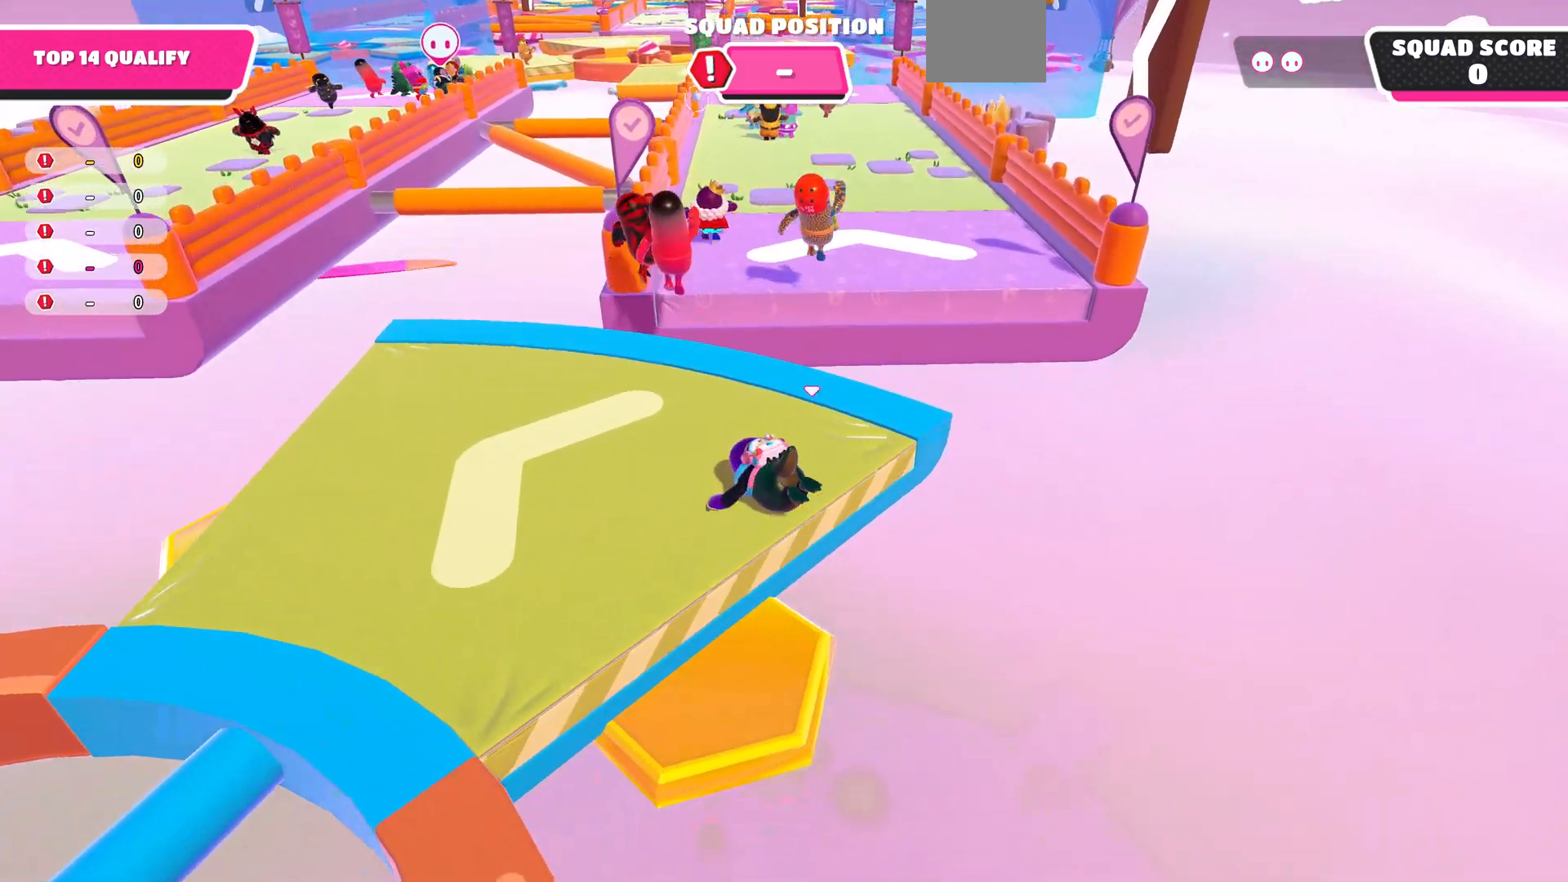
{"buttons": [], "left_stick": "up", "right_stick": "center", "events": [[233, "left_stick", "up"]]}
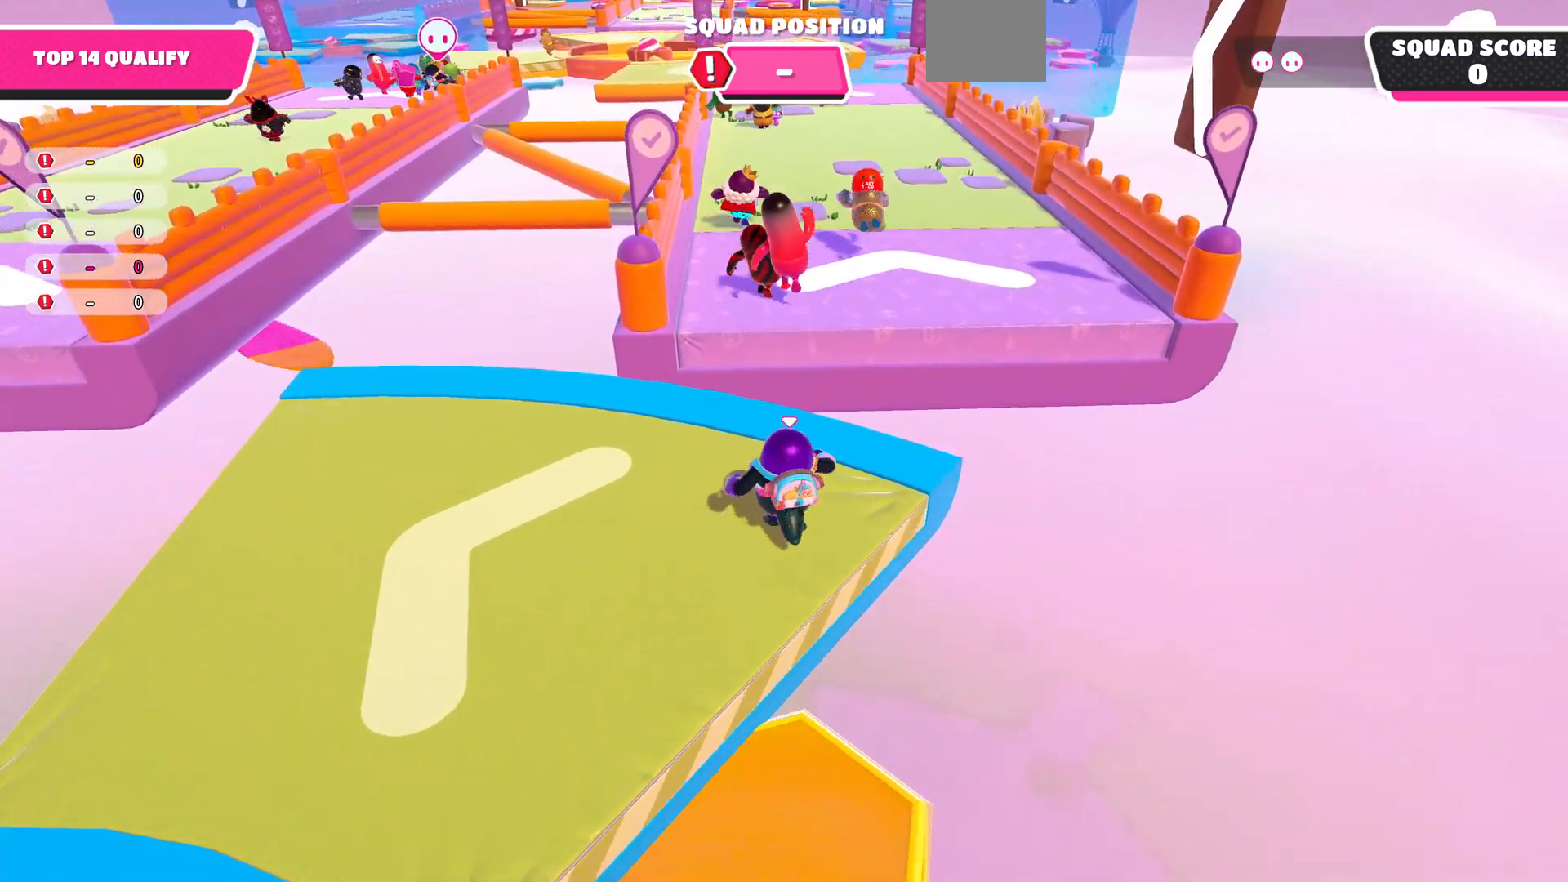
{"buttons": ["CROSS"], "left_stick": "up", "right_stick": "center", "events": [[467, "CROSS", "down"]]}
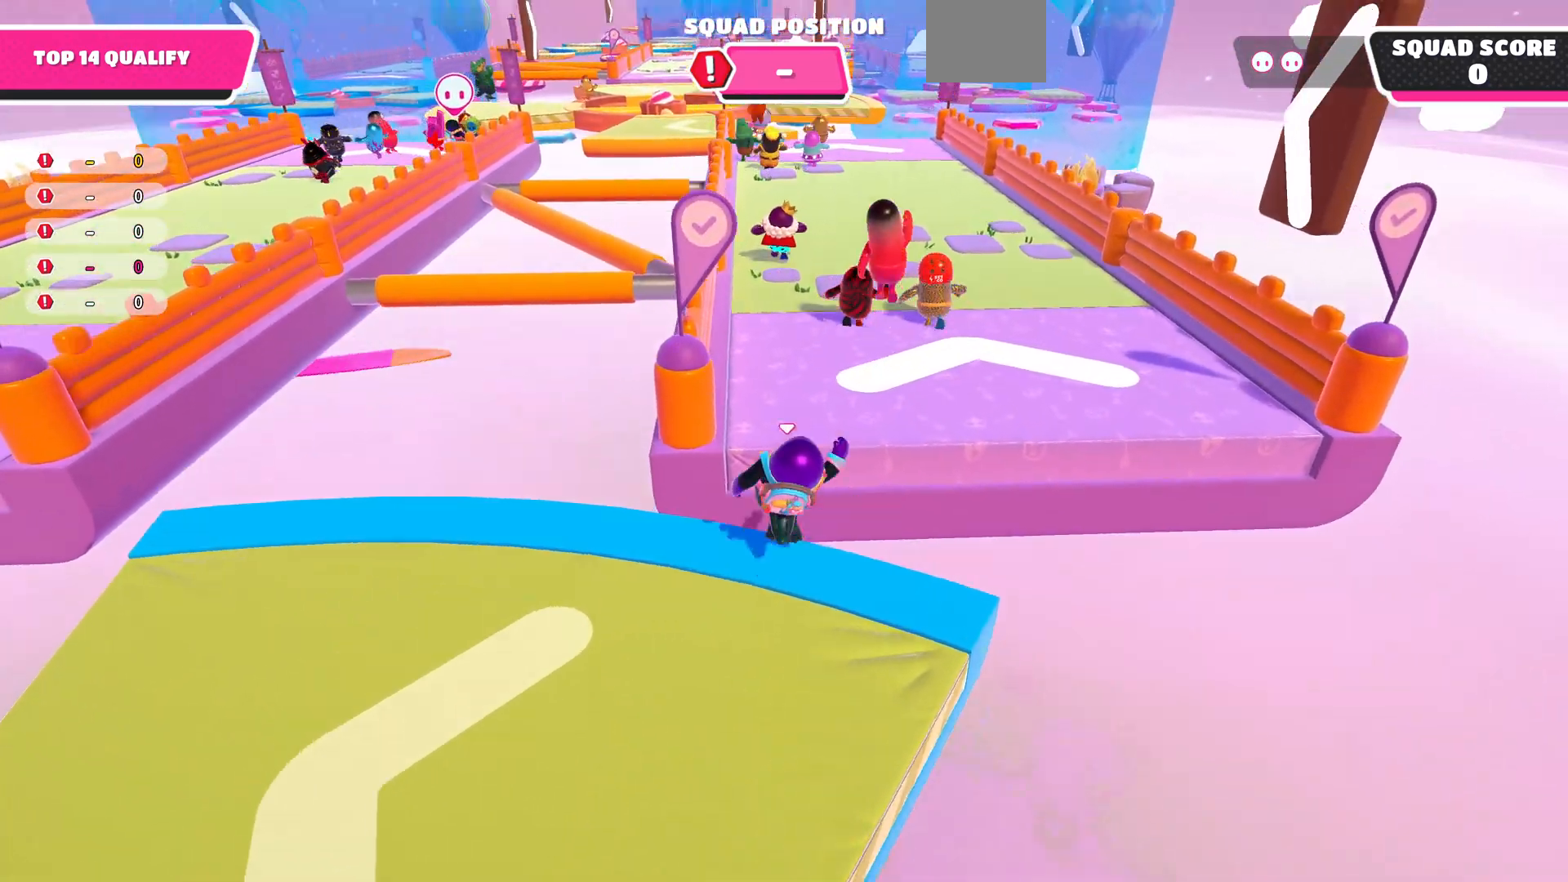
{"buttons": [], "left_stick": "up", "right_stick": "center", "events": [[100, "CROSS", "up"]]}
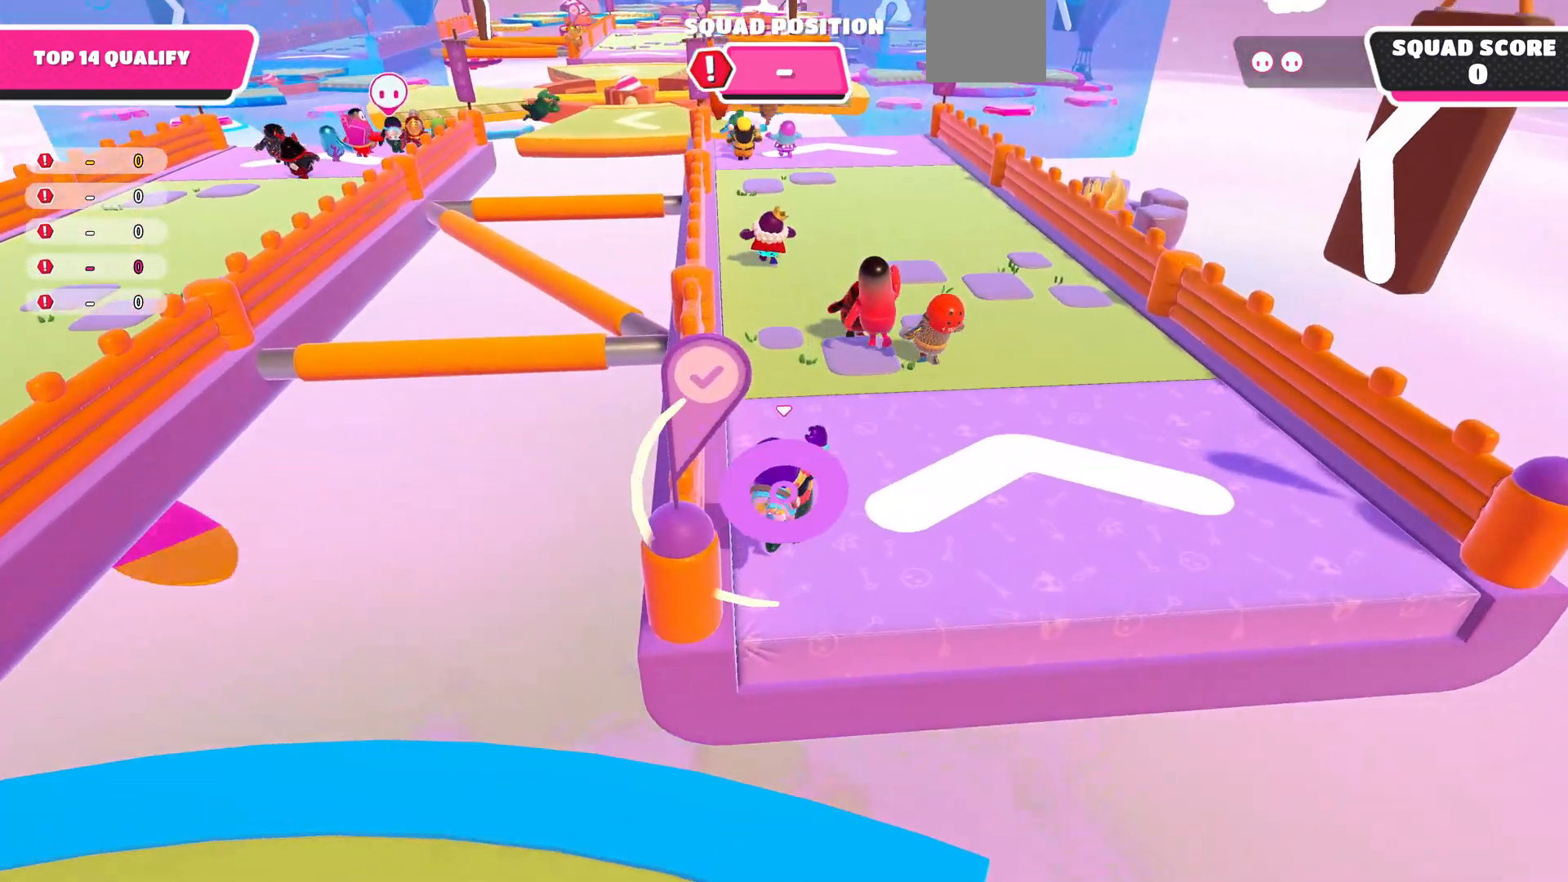
{"buttons": [], "left_stick": "up", "right_stick": "center", "events": []}
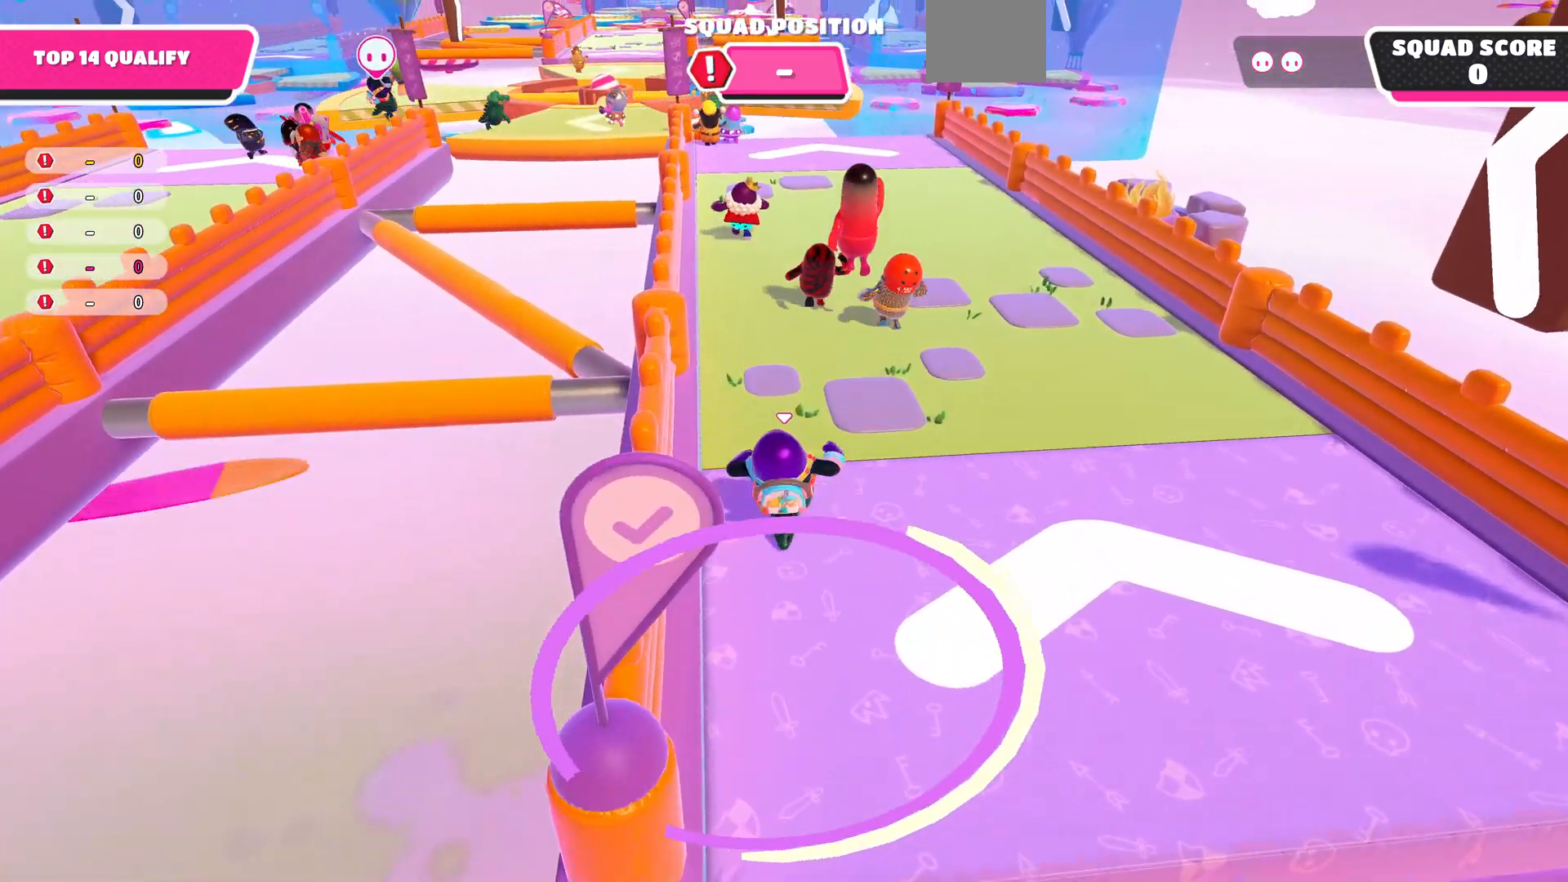
{"buttons": [], "left_stick": "up", "right_stick": "down", "events": [[333, "right_stick", "down"]]}
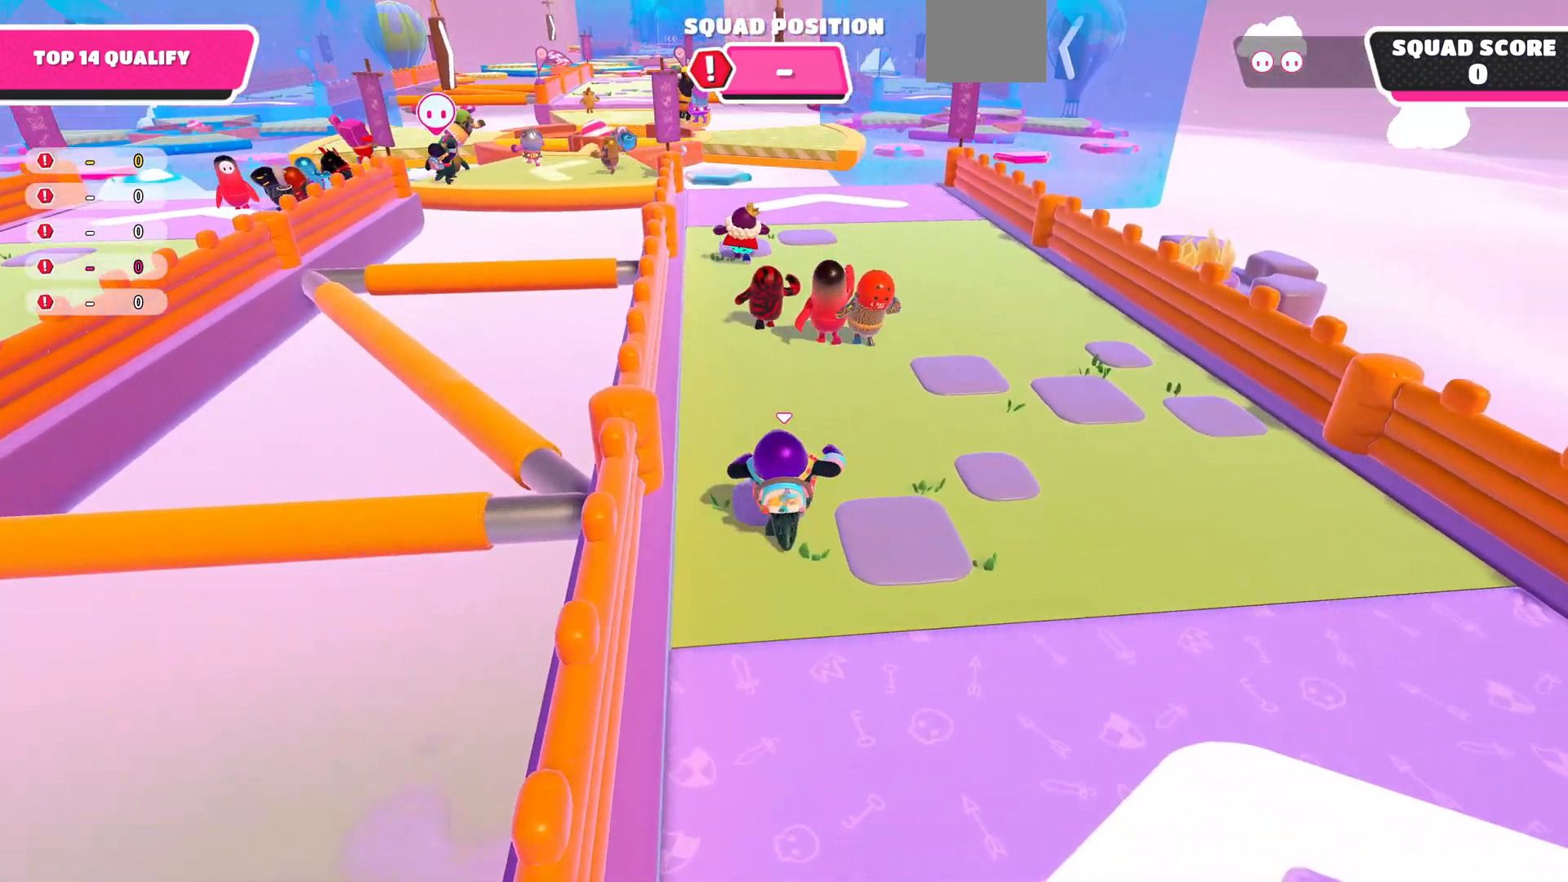
{"buttons": [], "left_stick": "up", "right_stick": "center", "events": [[33, "right_stick", "center"]]}
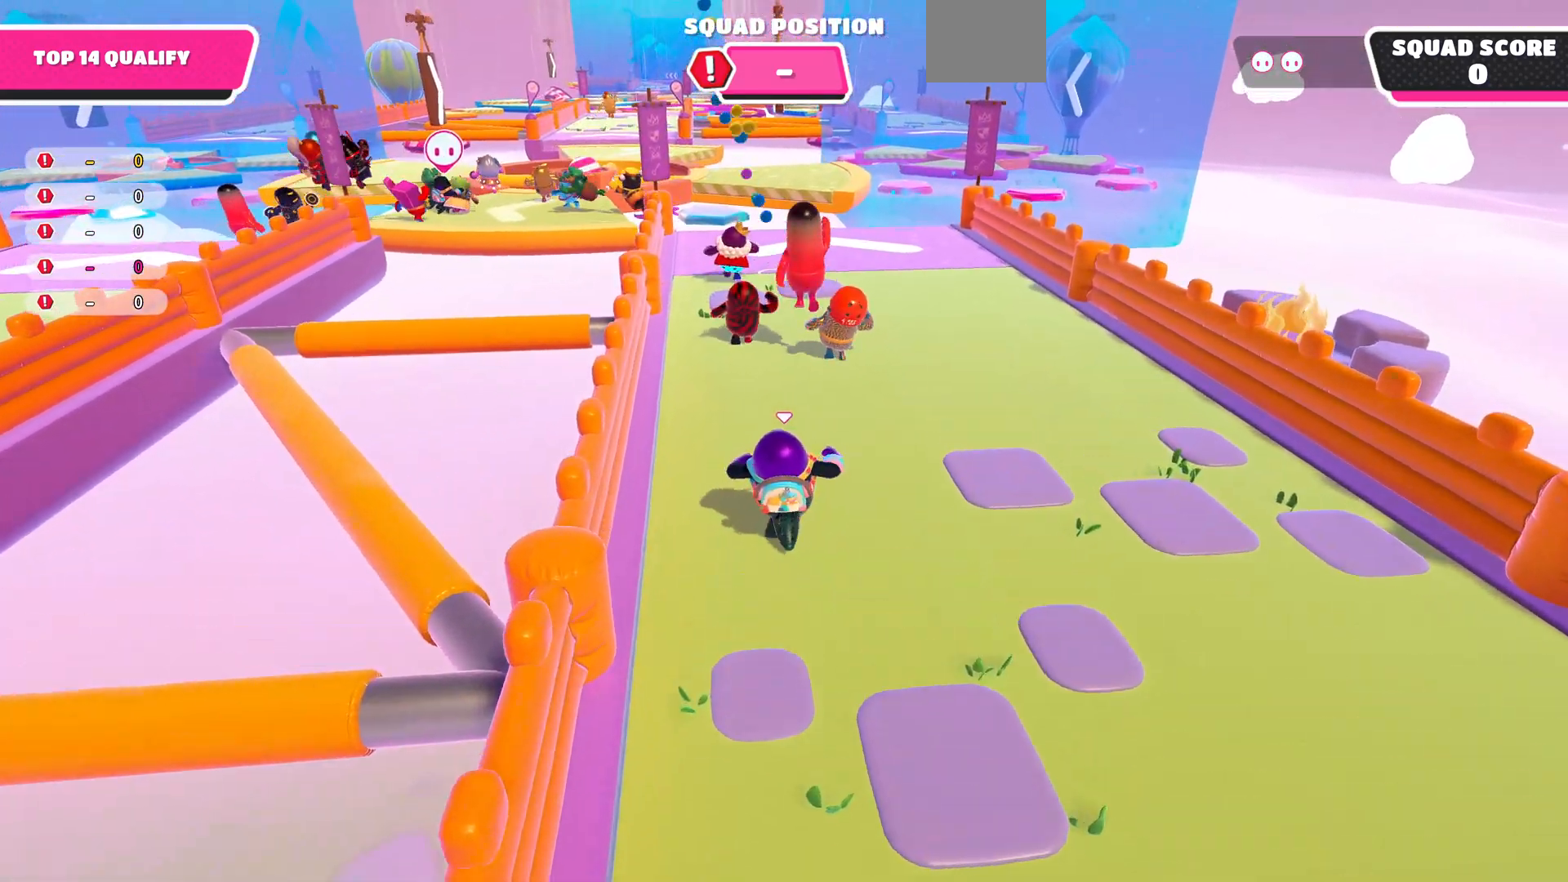
{"buttons": [], "left_stick": "up", "right_stick": "up", "events": [[300, "right_stick", "up"]]}
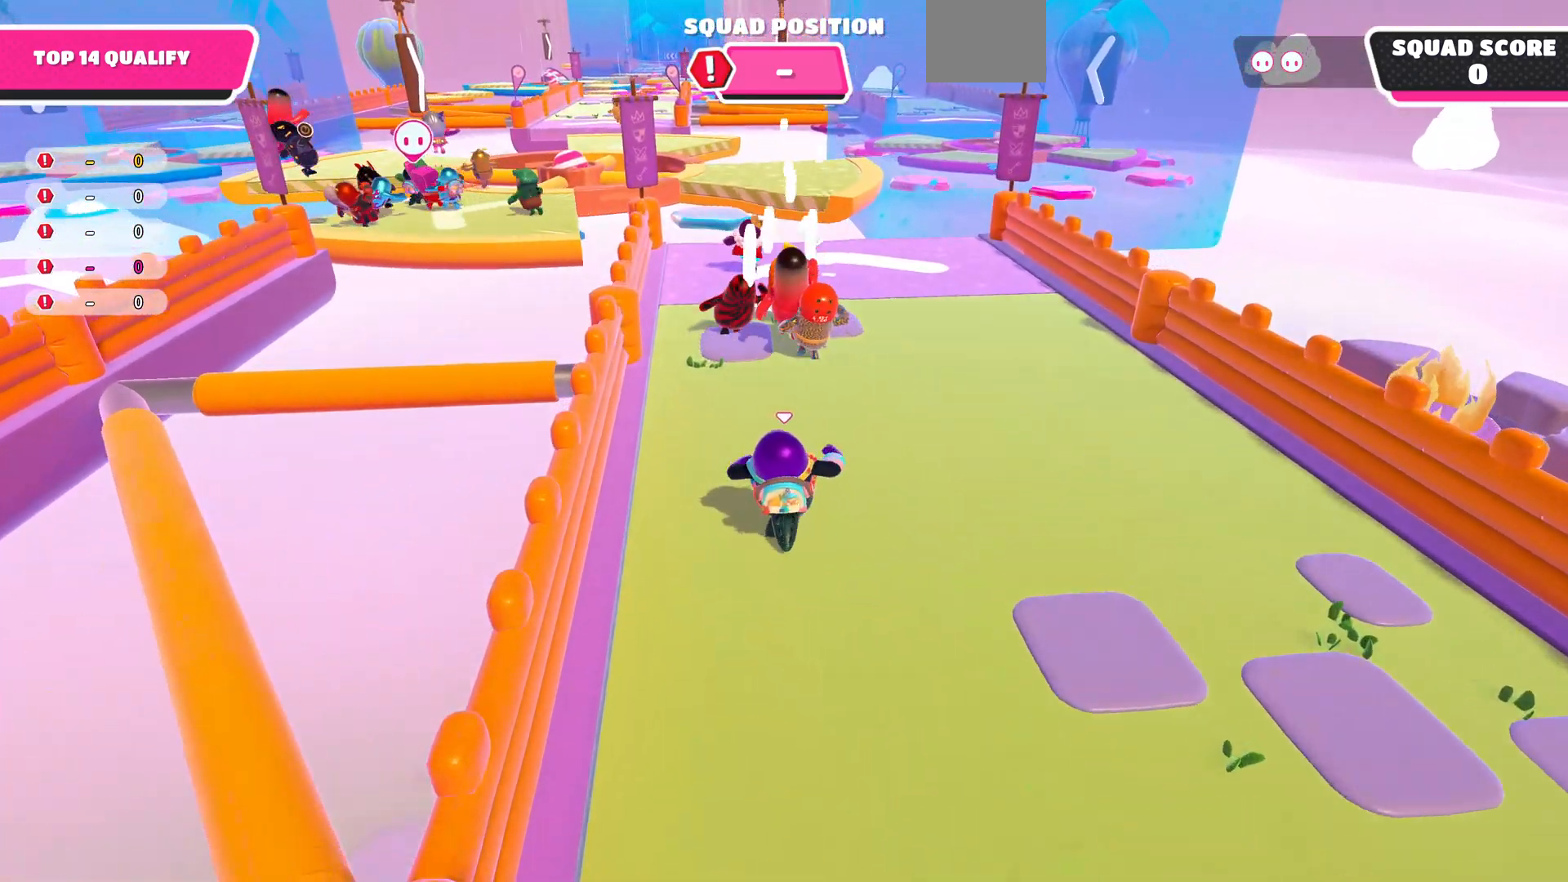
{"buttons": [], "left_stick": "up", "right_stick": "up", "events": []}
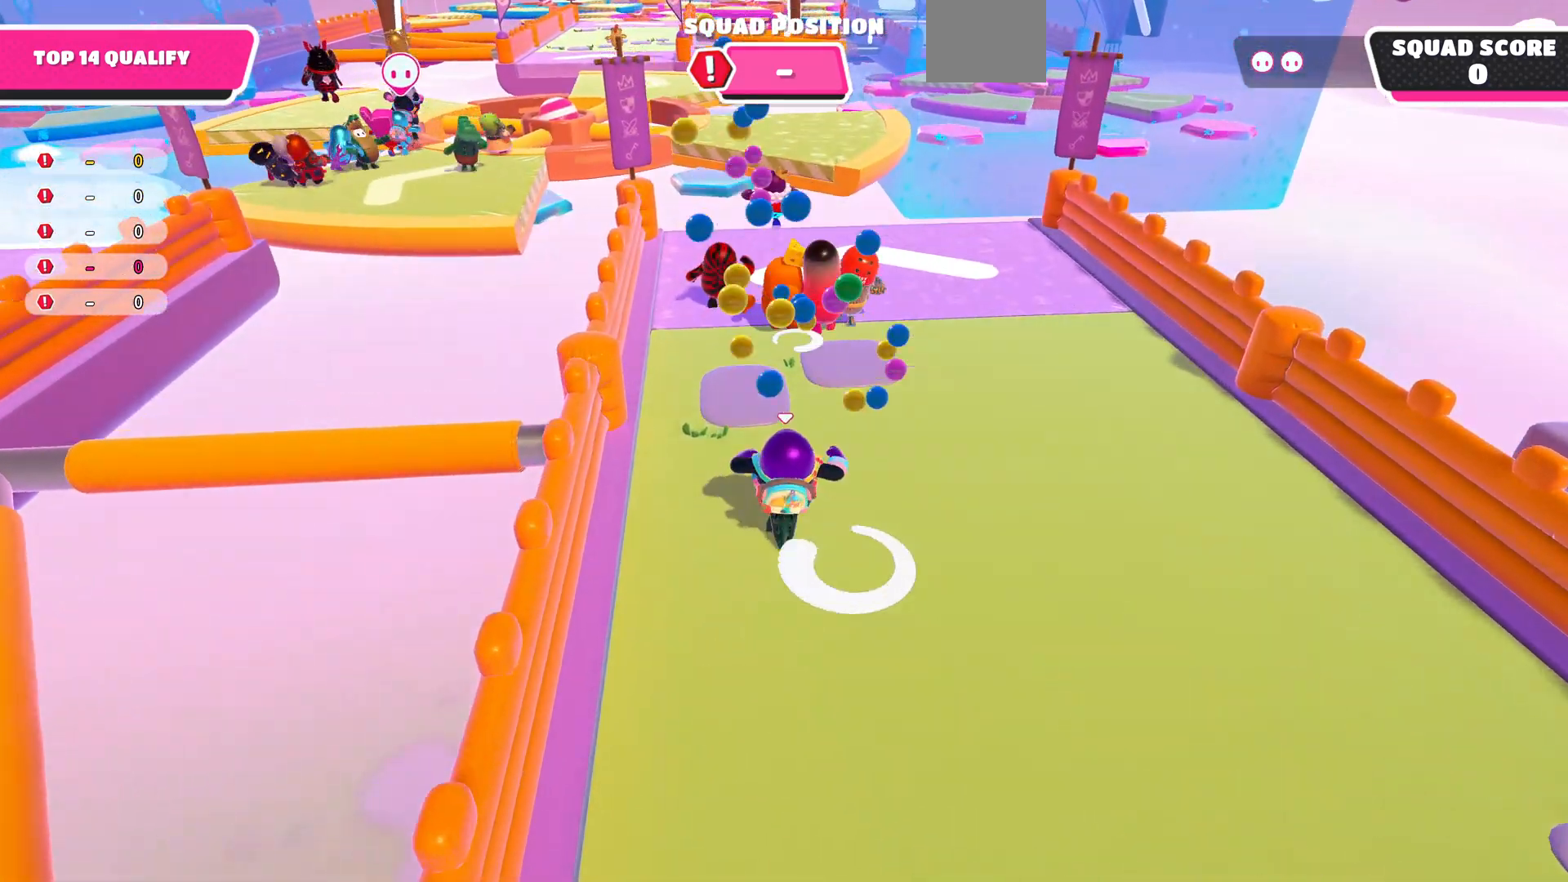
{"buttons": [], "left_stick": "up", "right_stick": "down-left", "events": [[167, "right_stick", "center"], [400, "right_stick", "down-left"]]}
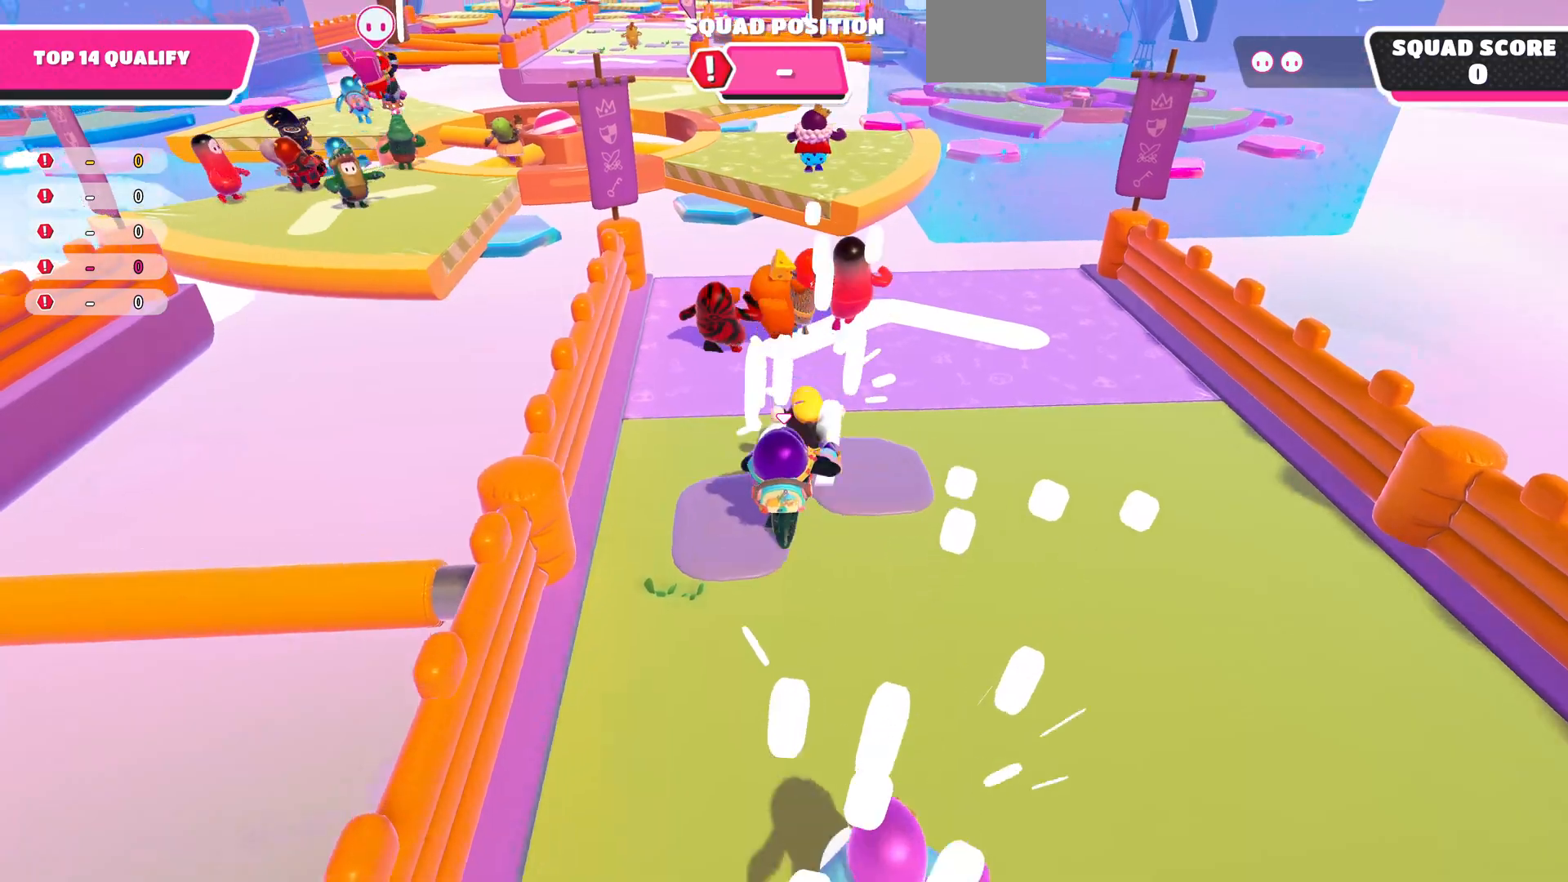
{"buttons": [], "left_stick": "up", "right_stick": "center", "events": [[100, "right_stick", "center"]]}
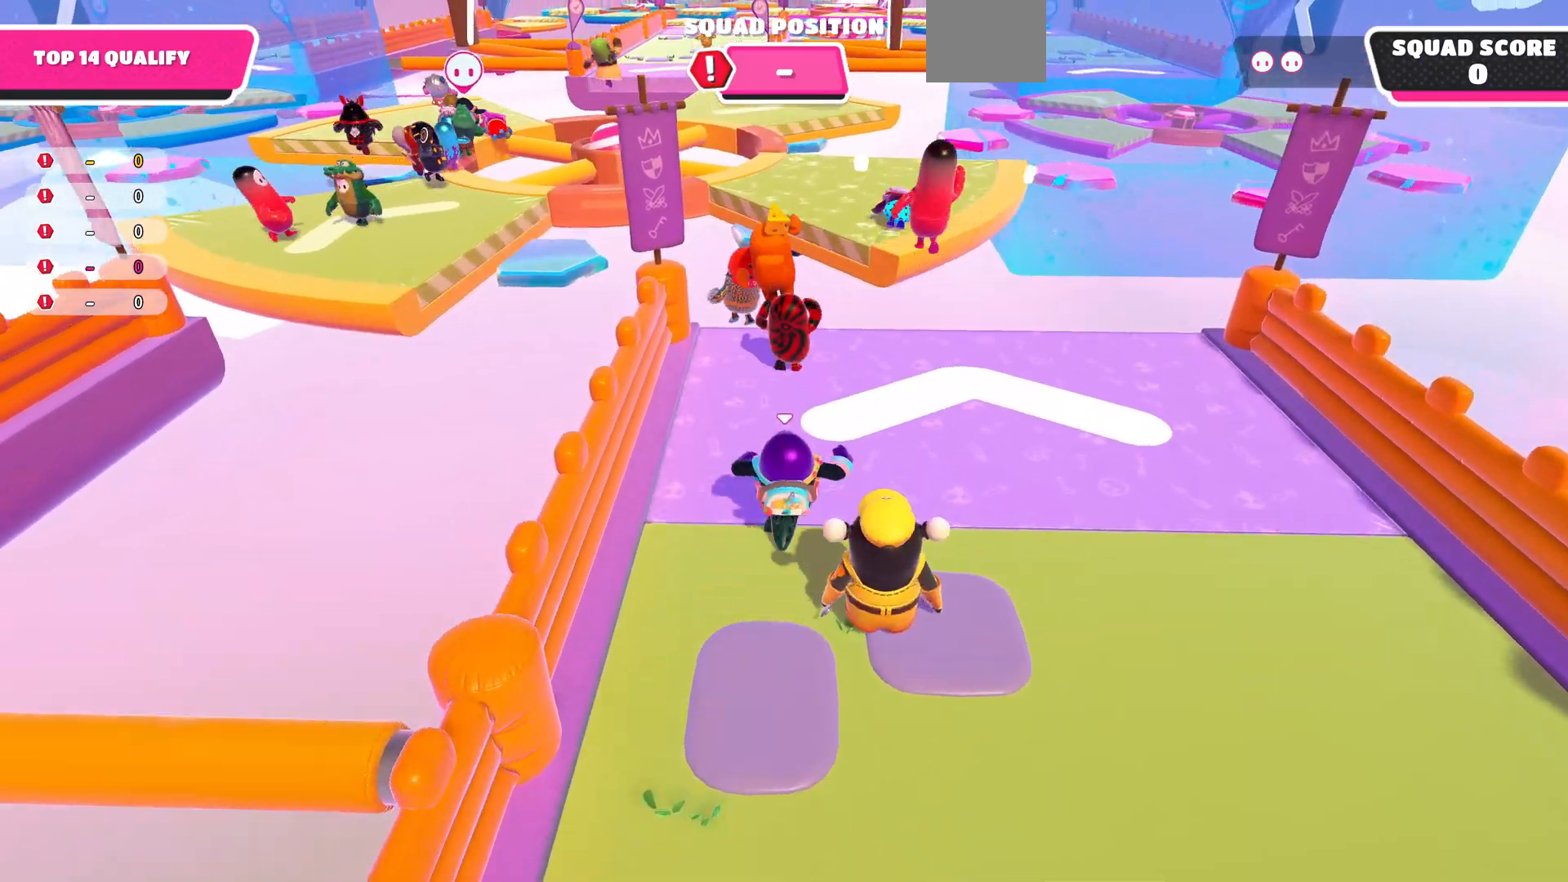
{"buttons": [], "left_stick": "up", "right_stick": "center", "events": []}
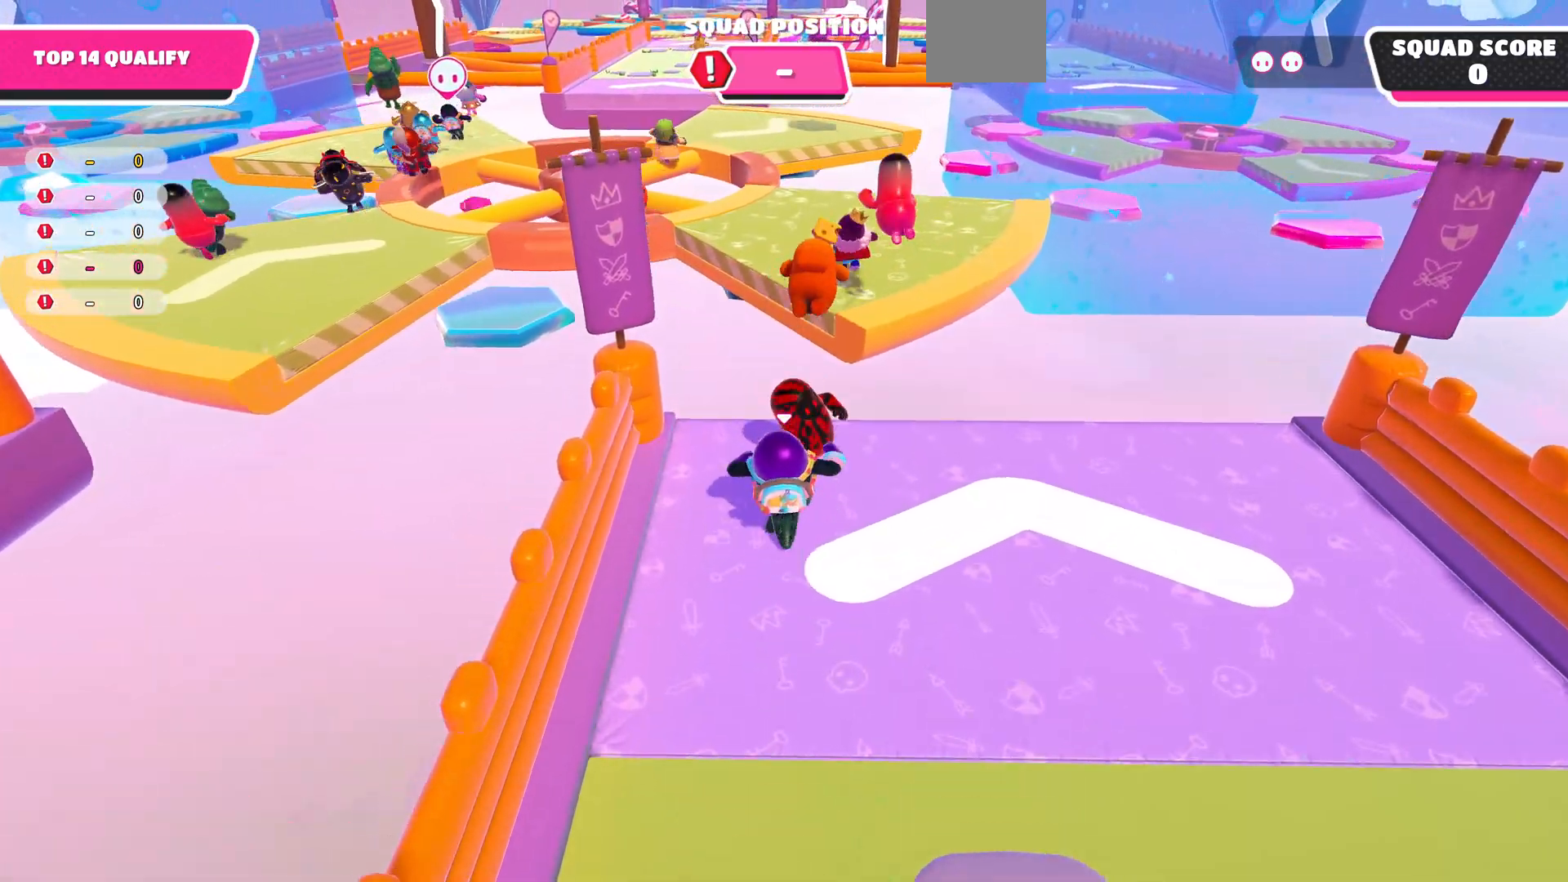
{"buttons": ["CROSS"], "left_stick": "up", "right_stick": "center", "events": [[367, "CROSS", "down"]]}
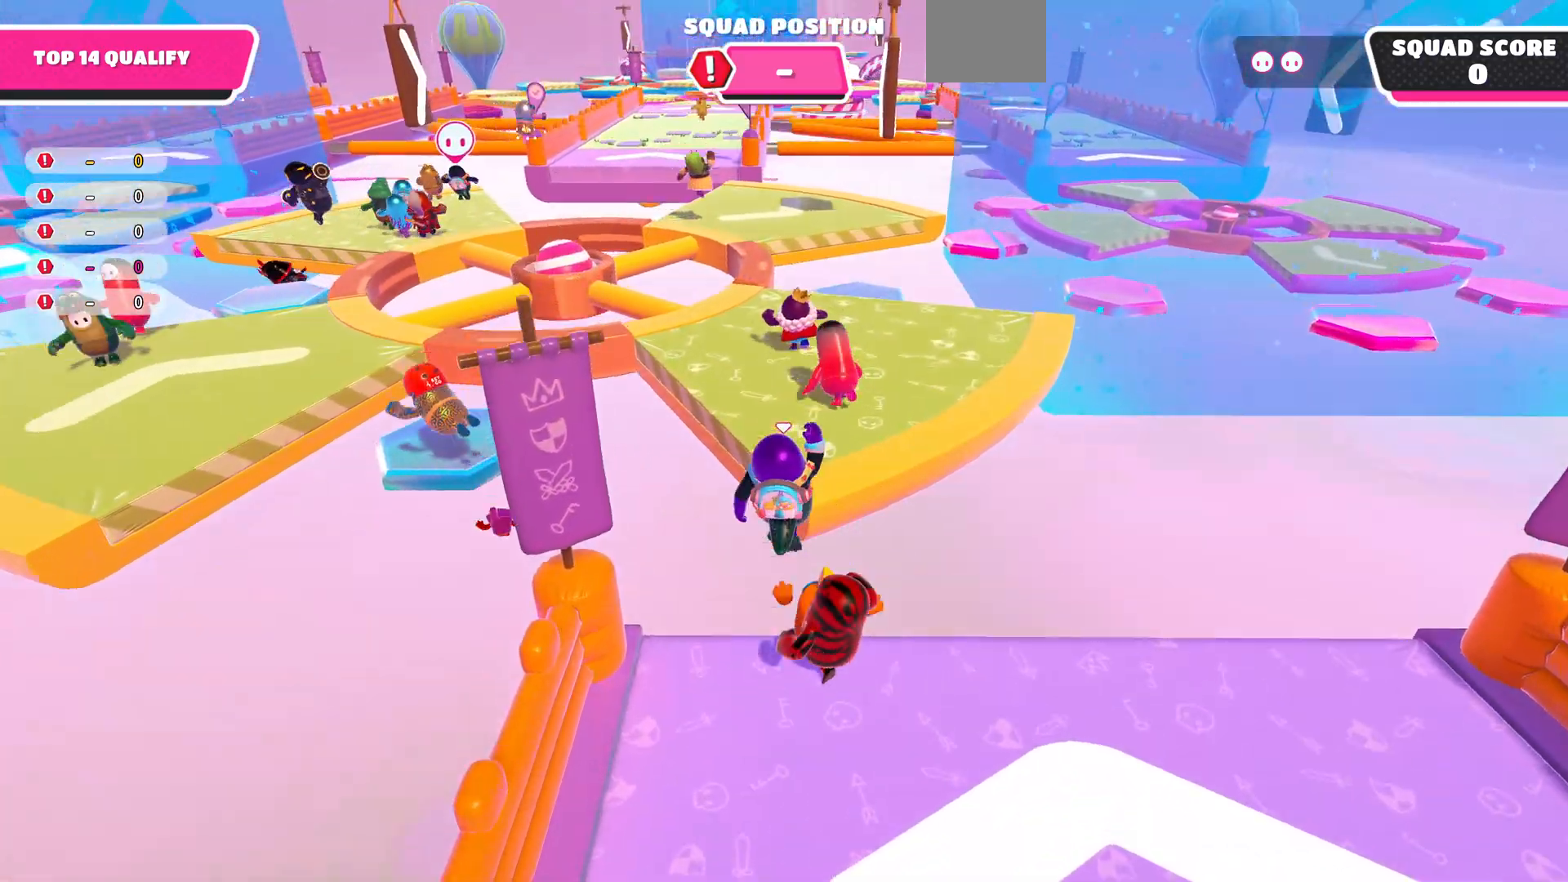
{"buttons": [], "left_stick": "up", "right_stick": "center", "events": [[133, "CROSS", "up"]]}
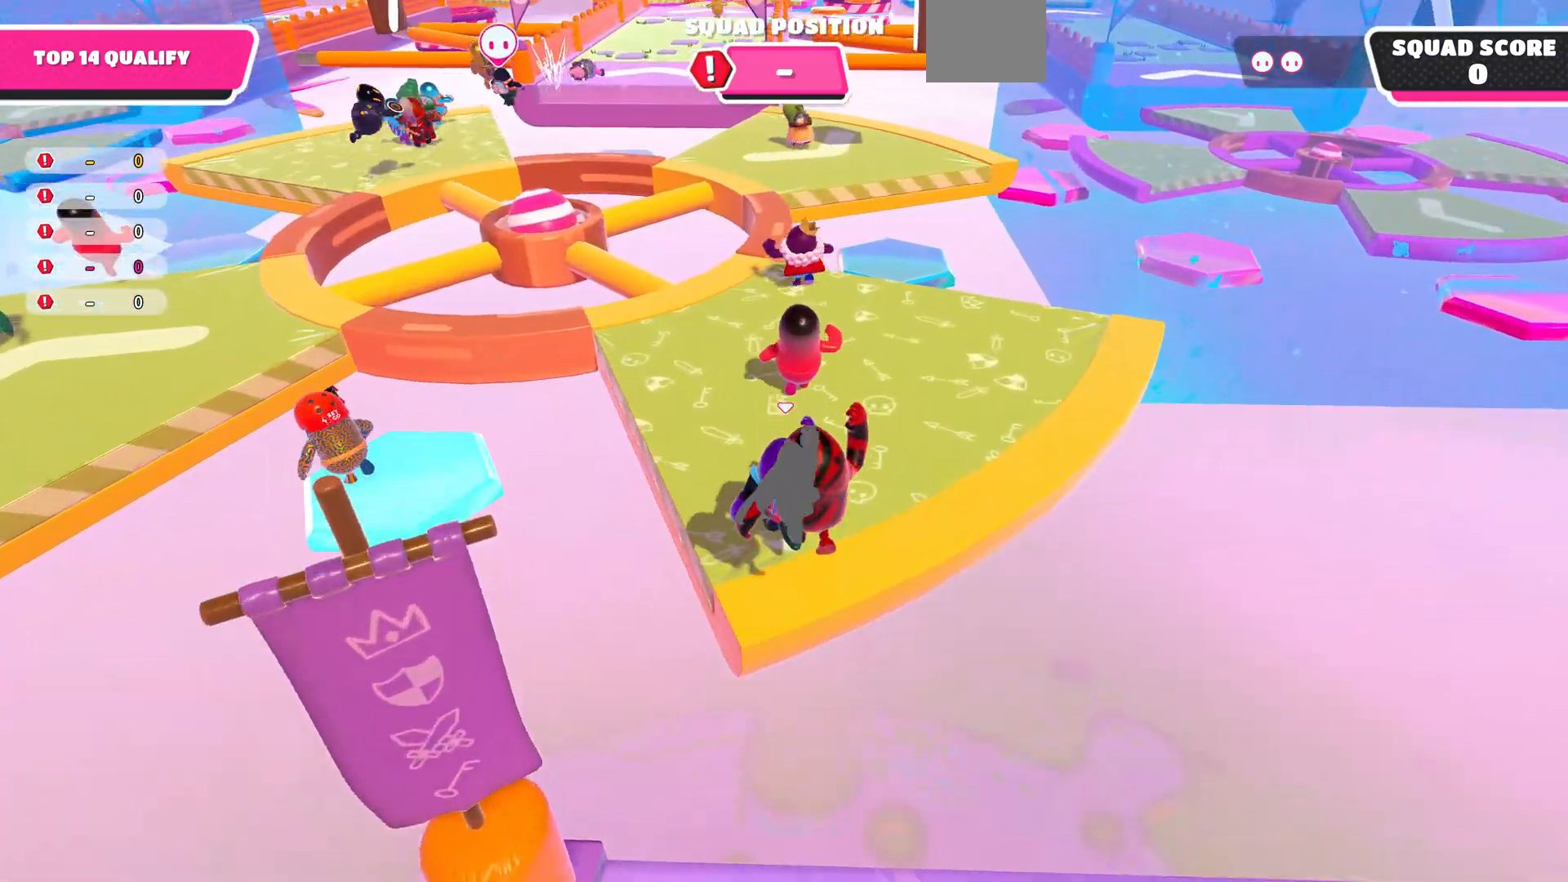
{"buttons": [], "left_stick": "up", "right_stick": "center", "events": [[33, "right_stick", "left"], [233, "right_stick", "center"]]}
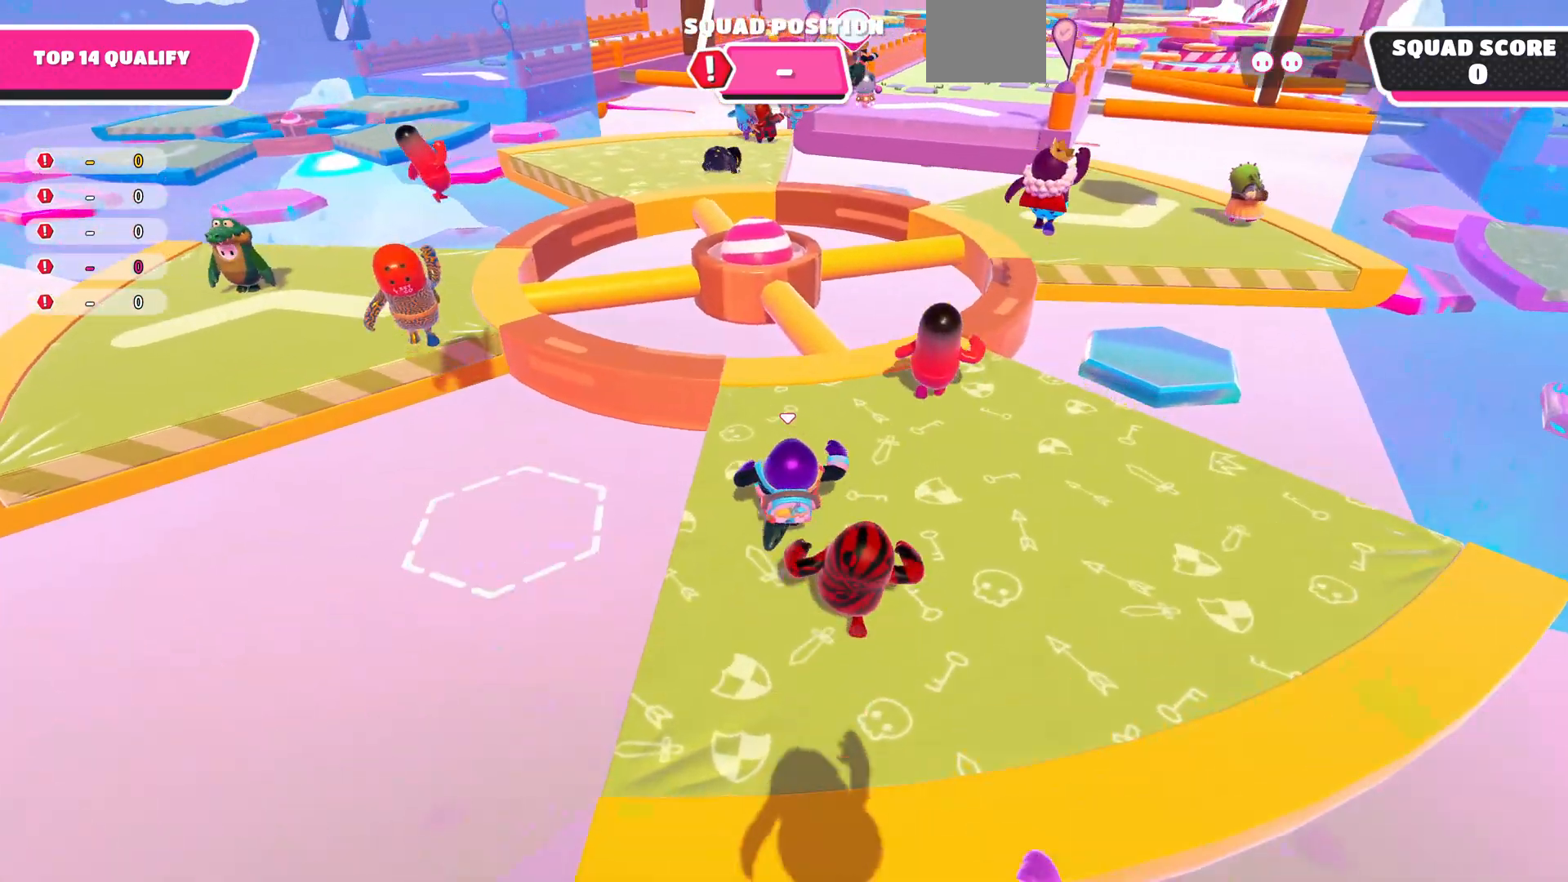
{"buttons": [], "left_stick": "up", "right_stick": "center", "events": [[267, "right_stick", "left"], [500, "right_stick", "center"]]}
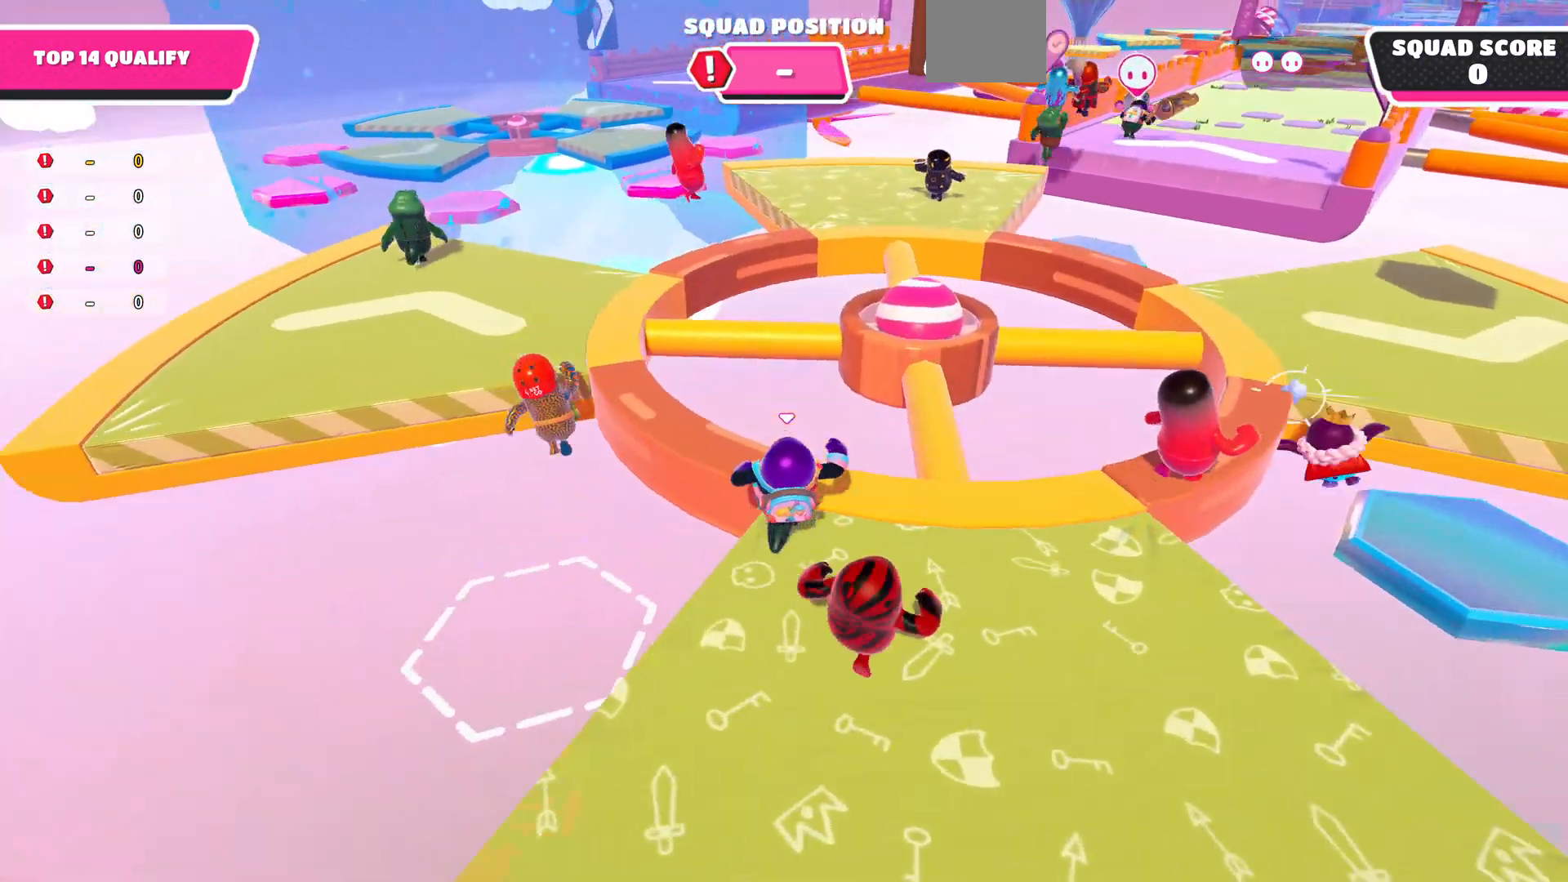
{"buttons": [], "left_stick": "up-left", "right_stick": "center", "events": [[133, "left_stick", "up-left"]]}
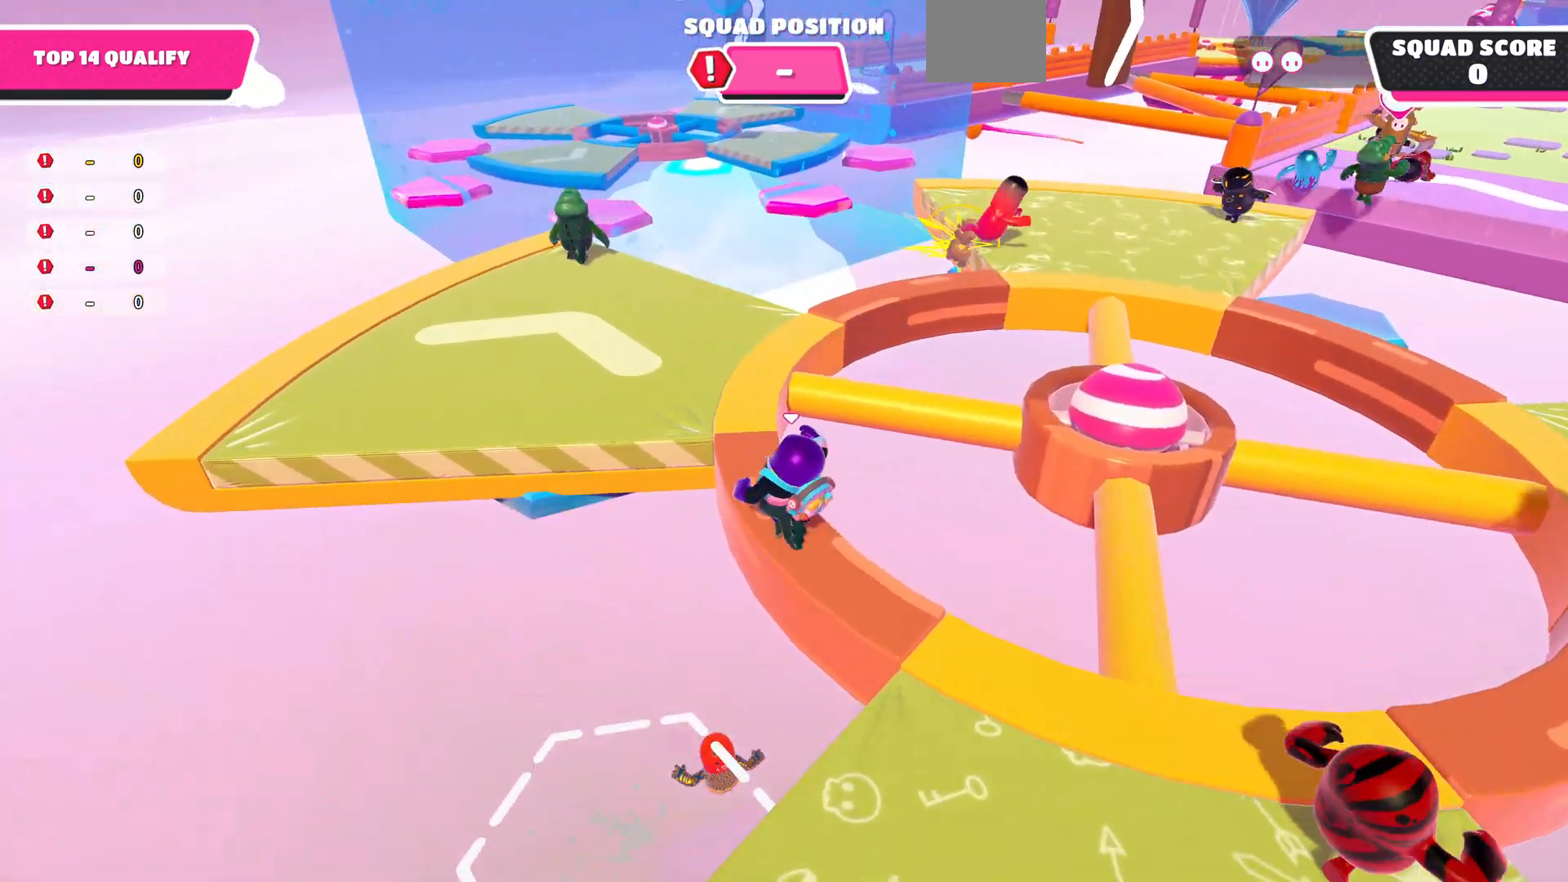
{"buttons": [], "left_stick": "up", "right_stick": "right", "events": [[100, "left_stick", "up"], [300, "right_stick", "right"]]}
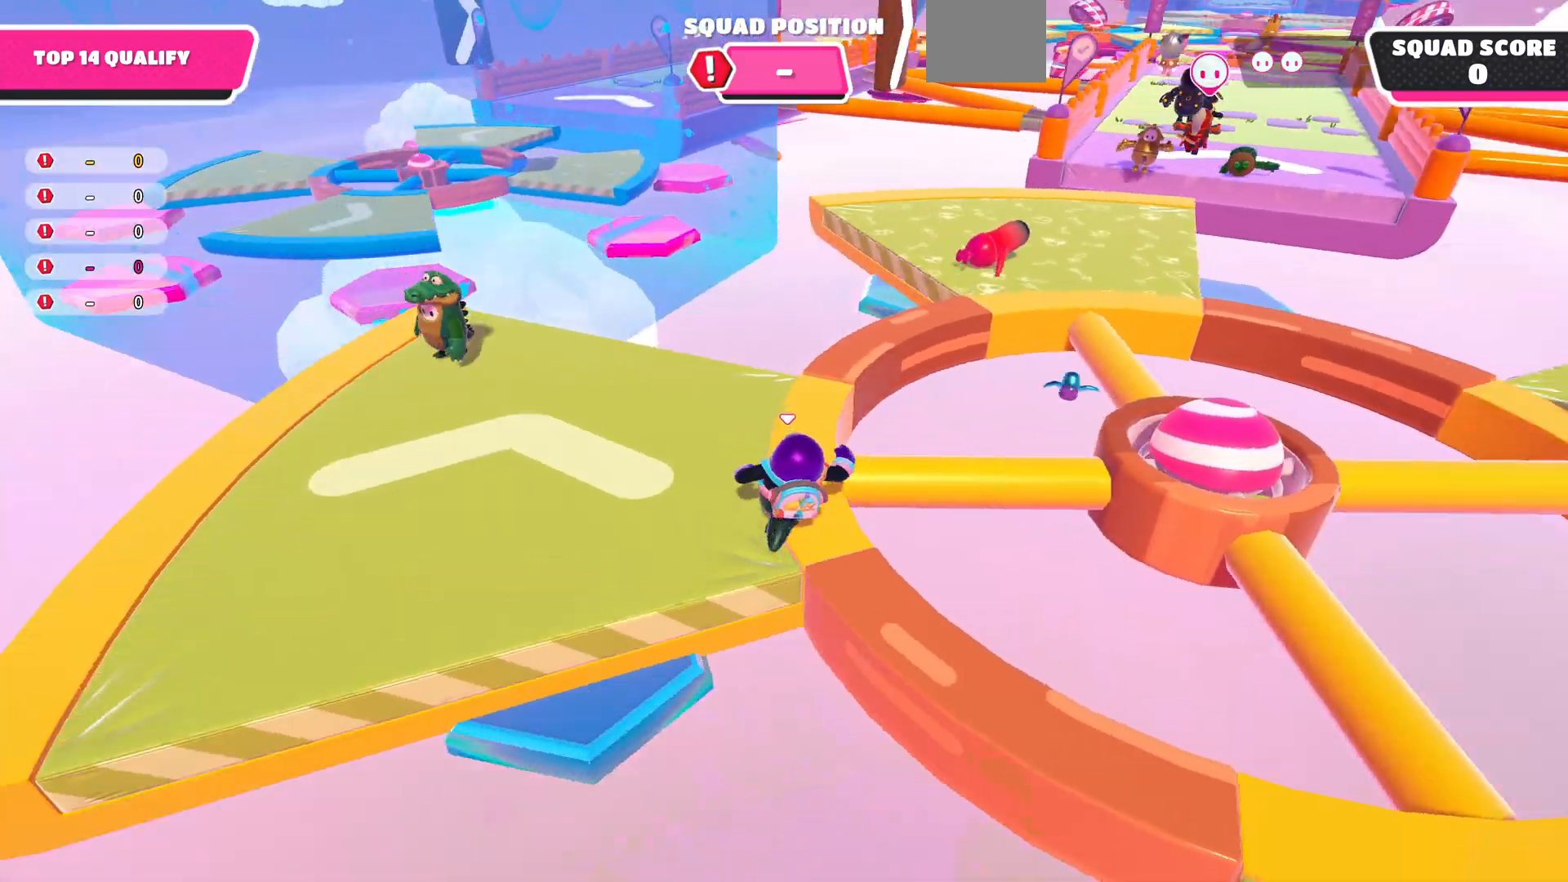
{"buttons": [], "left_stick": "up", "right_stick": "center", "events": [[33, "right_stick", "center"], [300, "right_stick", "right"], [433, "right_stick", "center"]]}
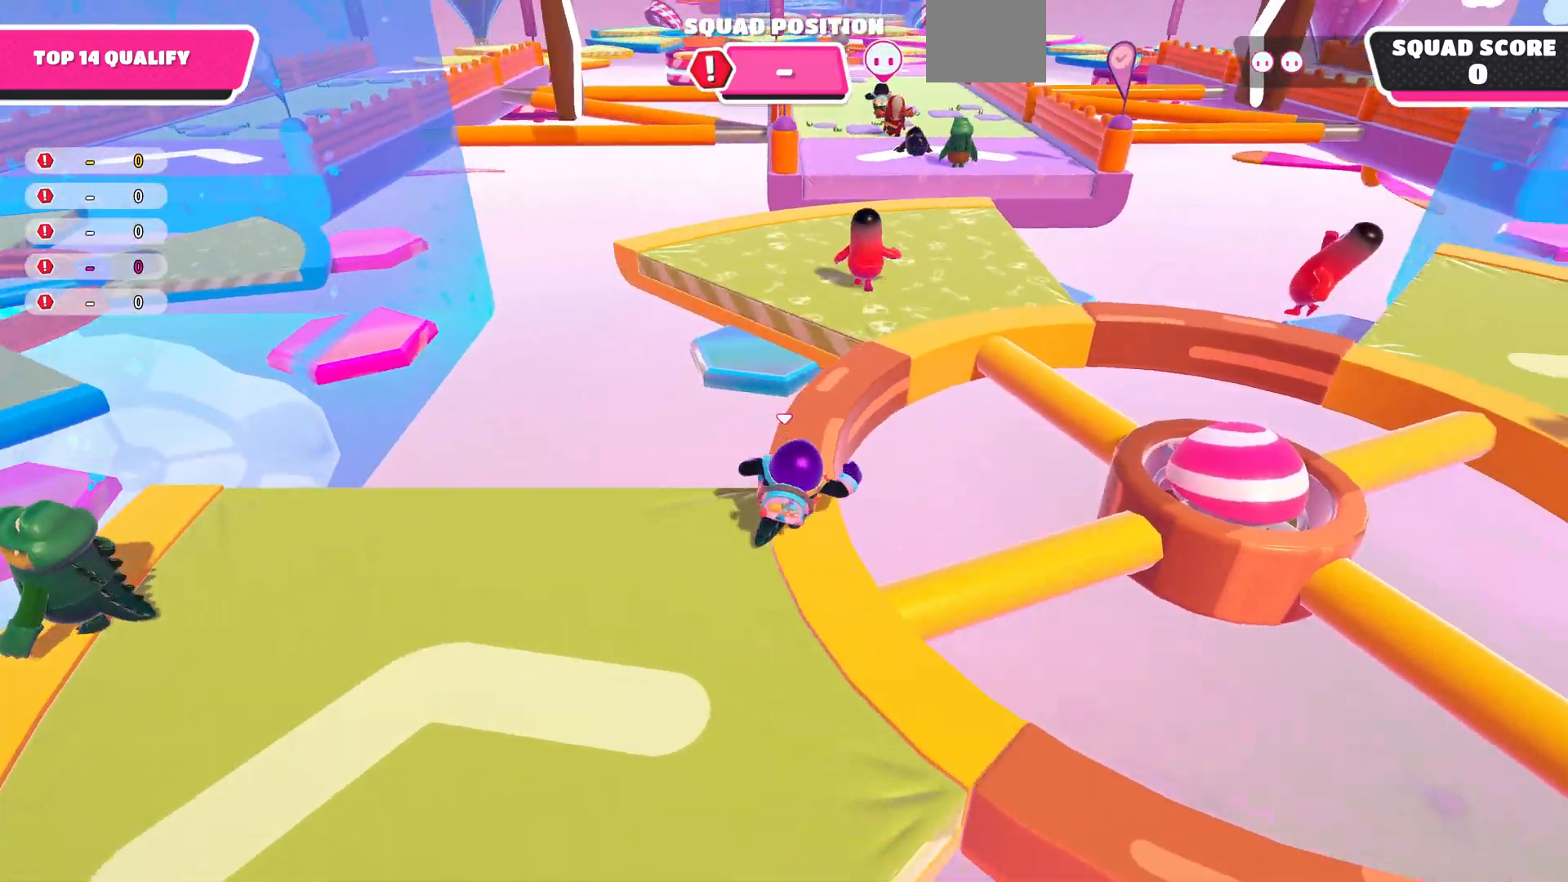
{"buttons": [], "left_stick": "up", "right_stick": "center", "events": []}
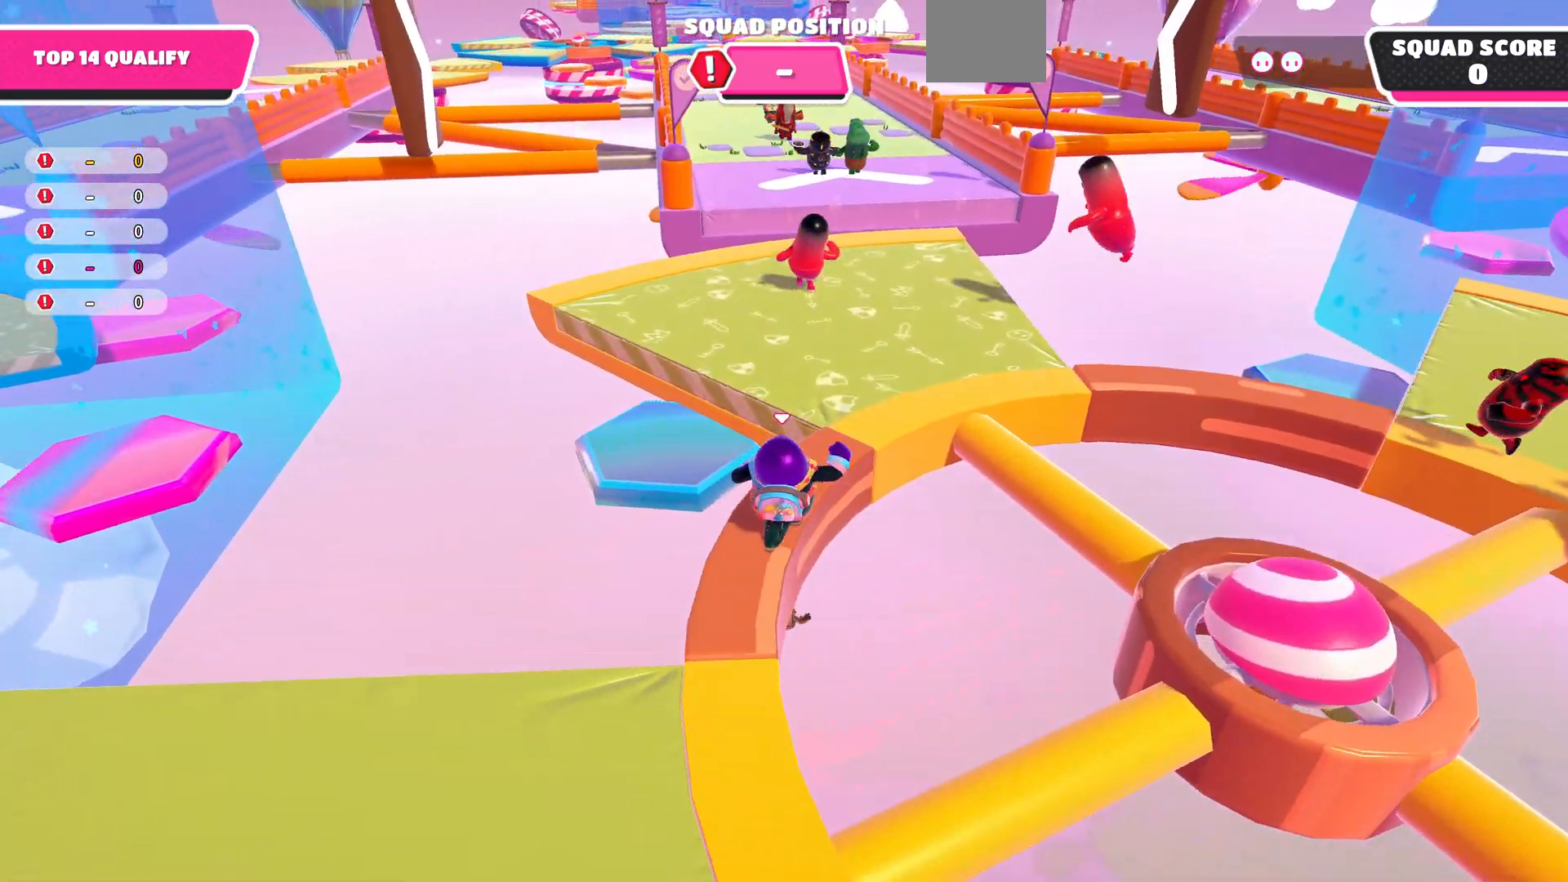
{"buttons": [], "left_stick": "up", "right_stick": "center", "events": [[200, "CROSS", "down"], [300, "CROSS", "up"]]}
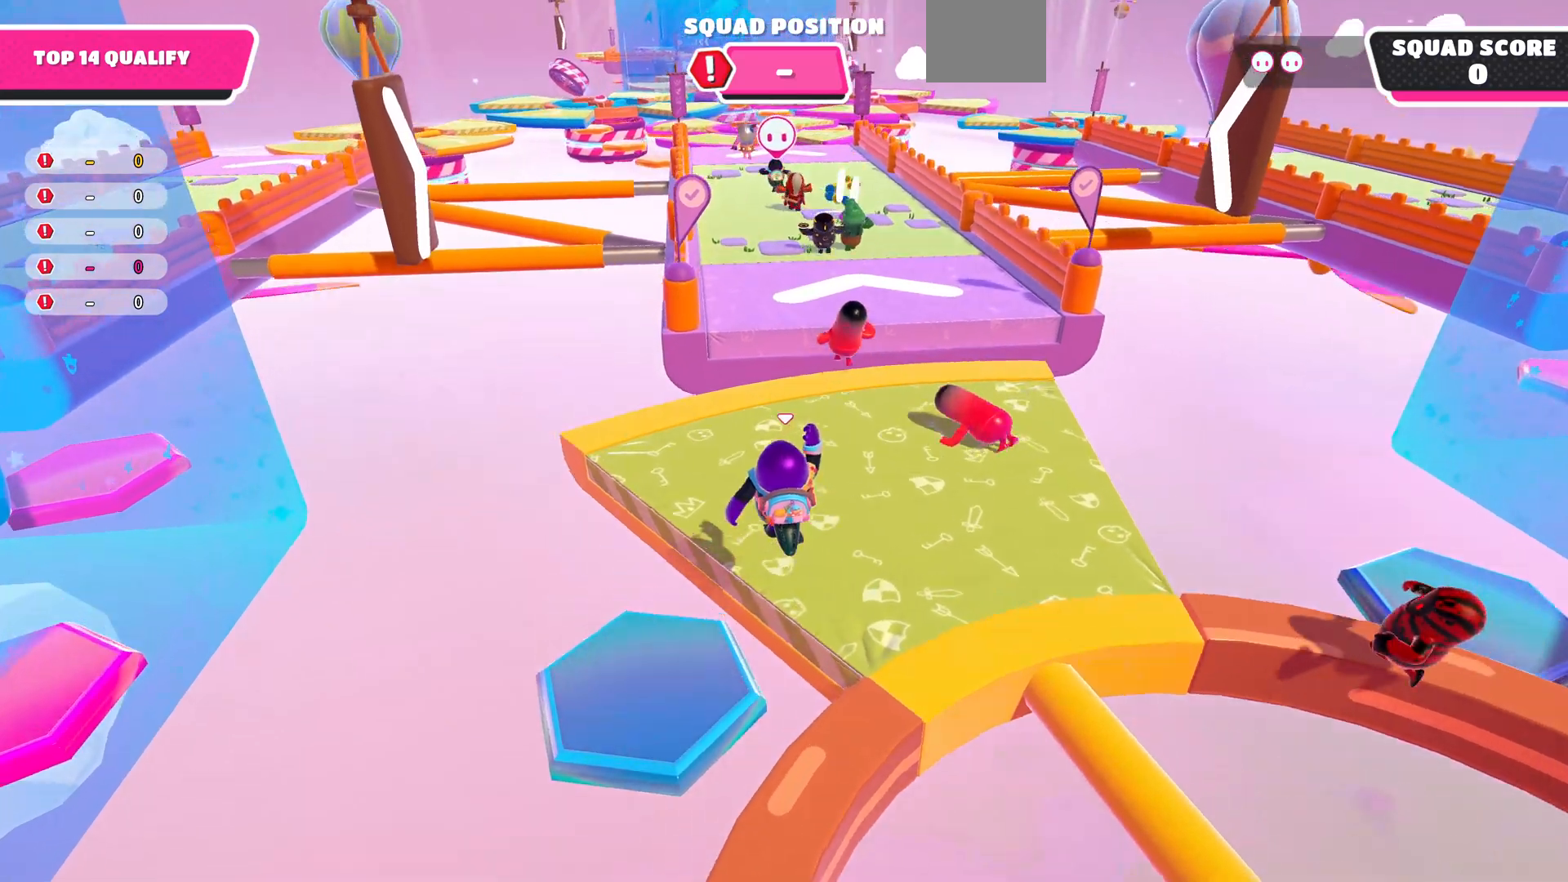
{"buttons": [], "left_stick": "up", "right_stick": "center", "events": []}
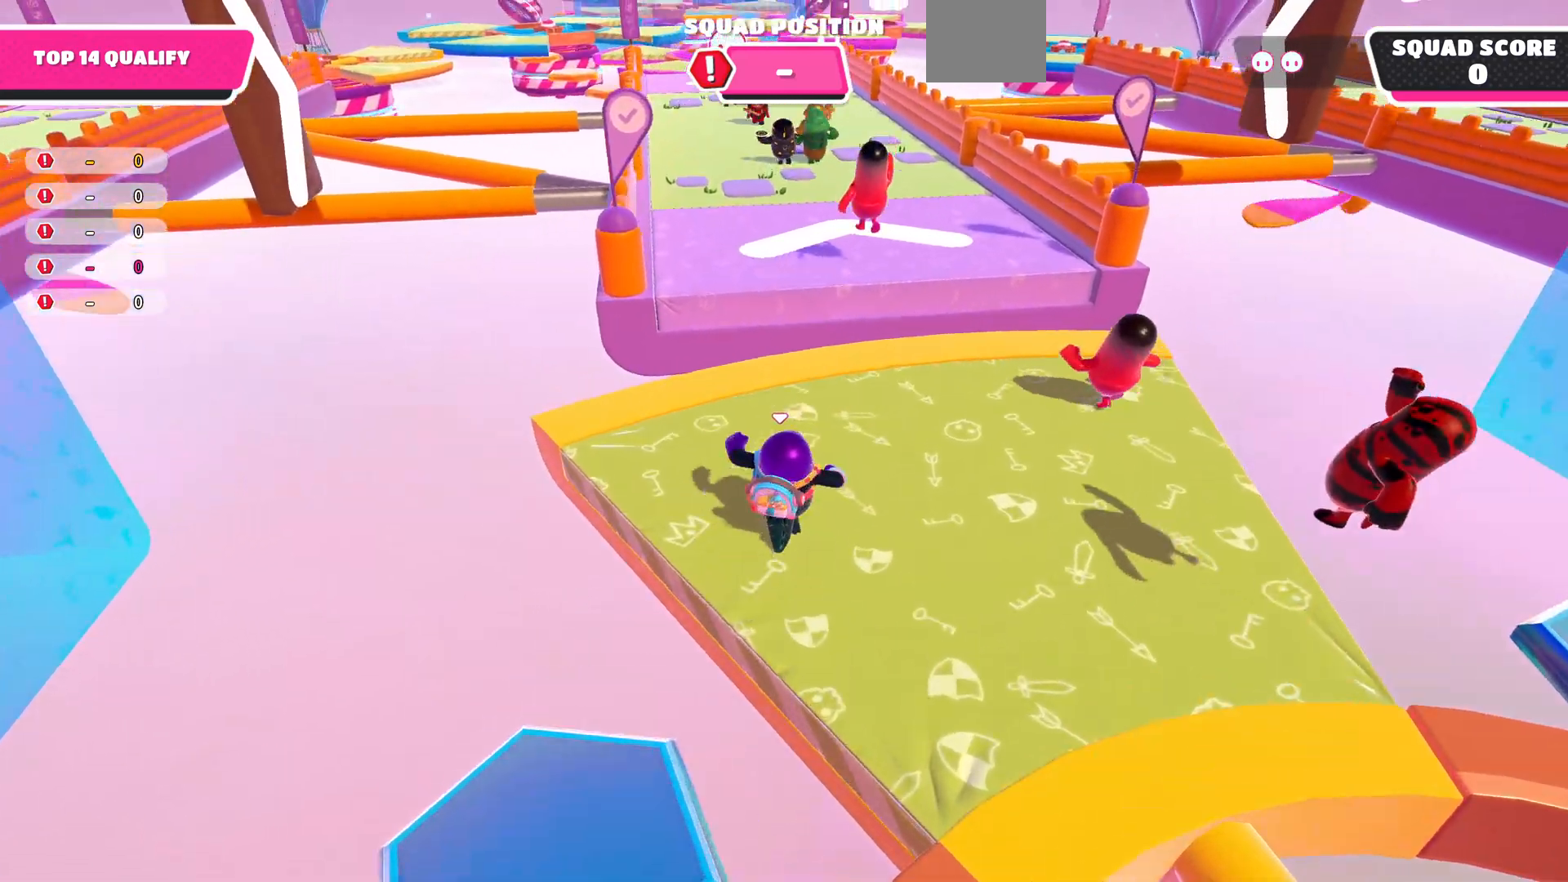
{"buttons": [], "left_stick": "up", "right_stick": "center", "events": []}
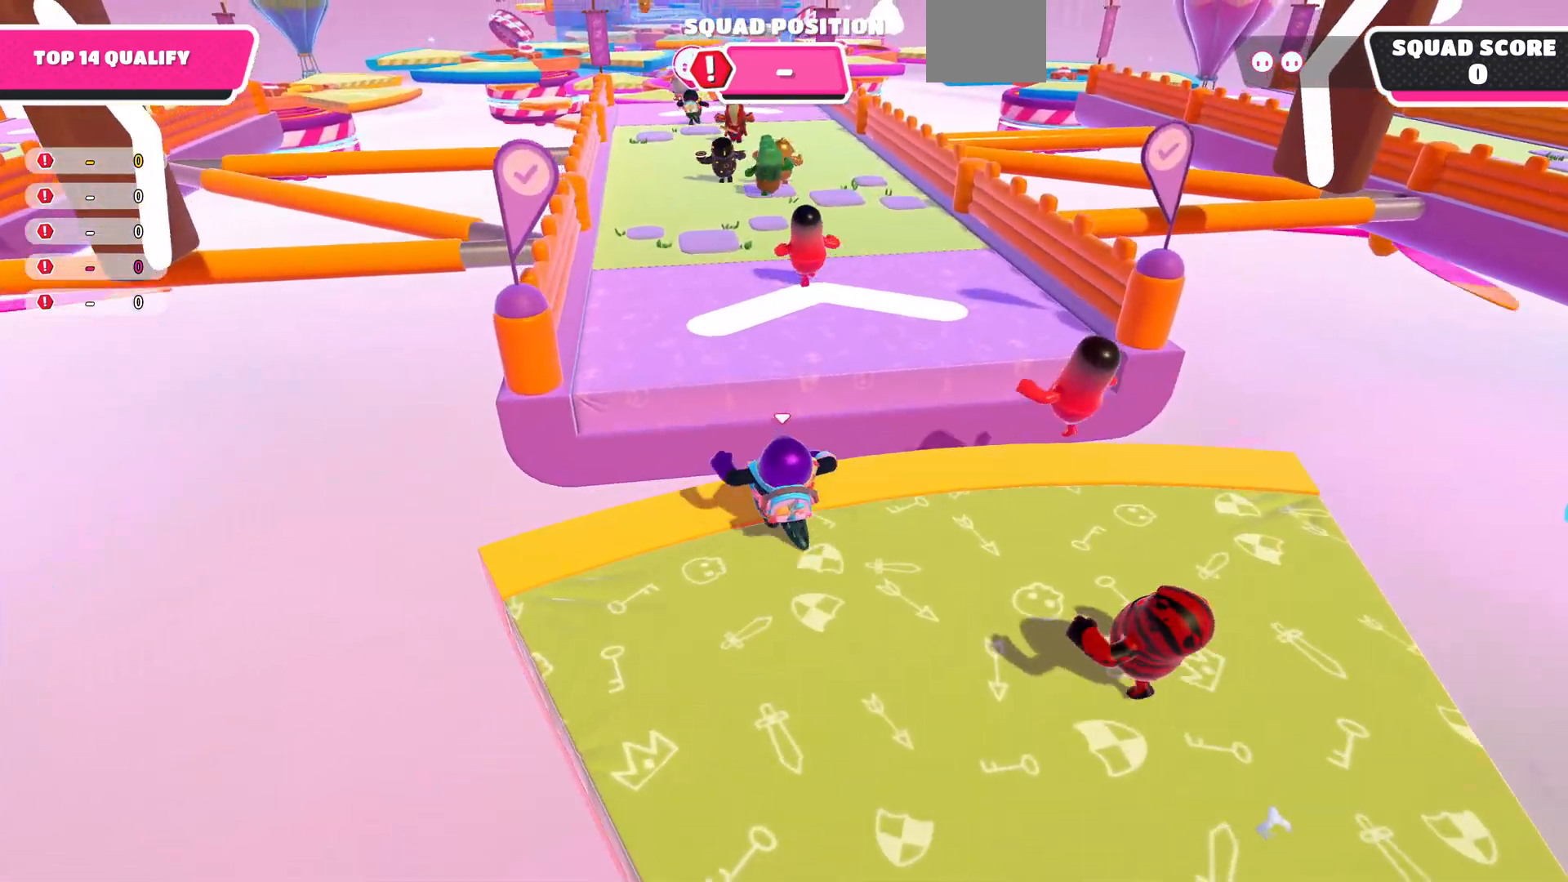
{"buttons": [], "left_stick": "up", "right_stick": "center", "events": [[133, "CROSS", "down"], [233, "CROSS", "up"]]}
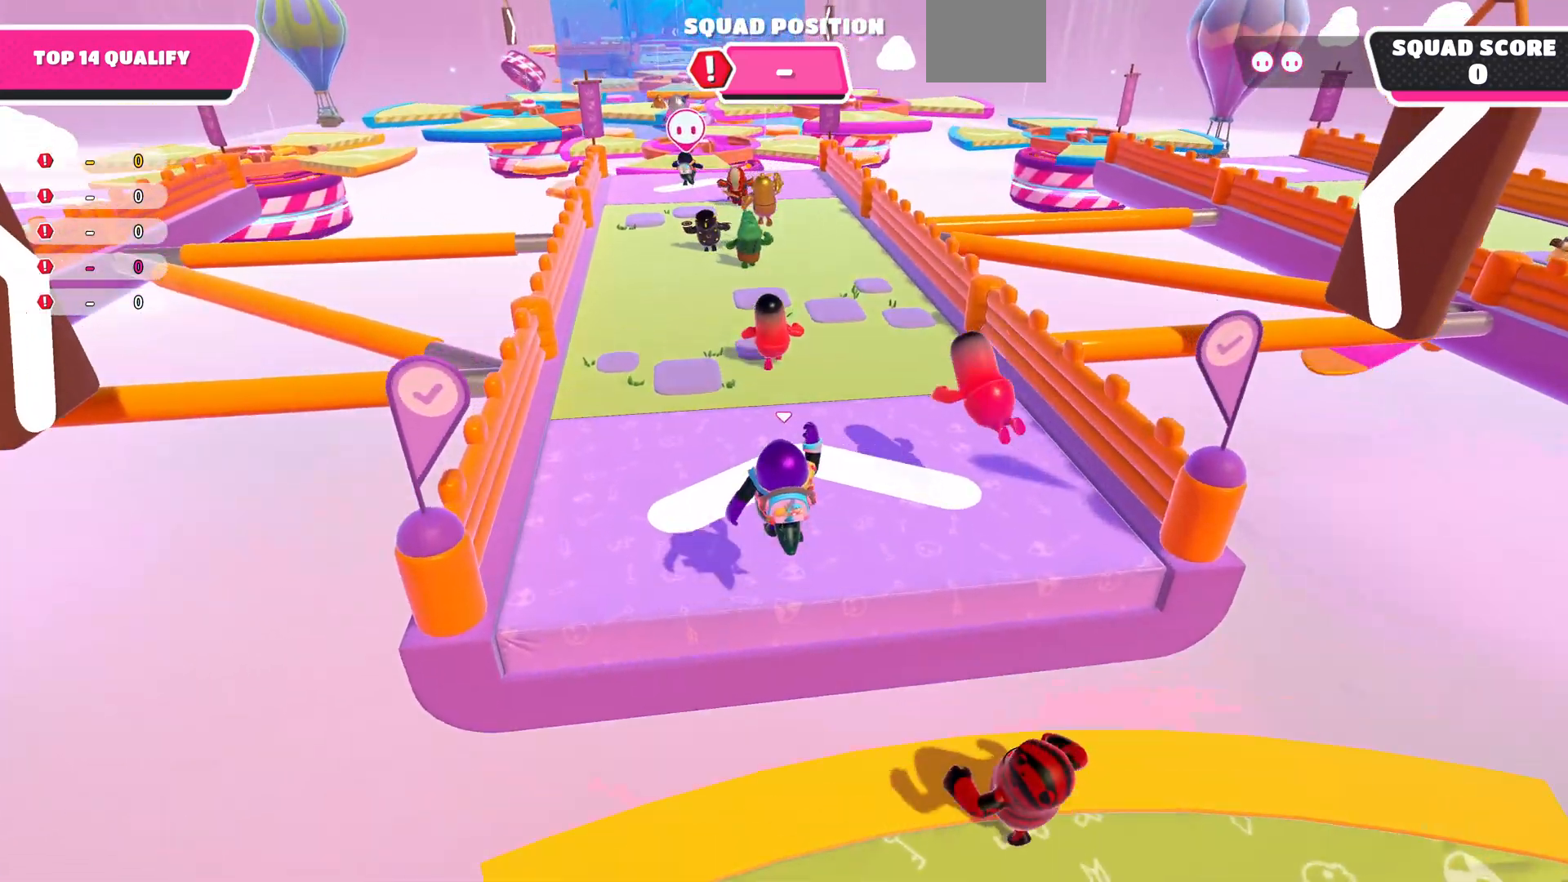
{"buttons": [], "left_stick": "up", "right_stick": "center", "events": []}